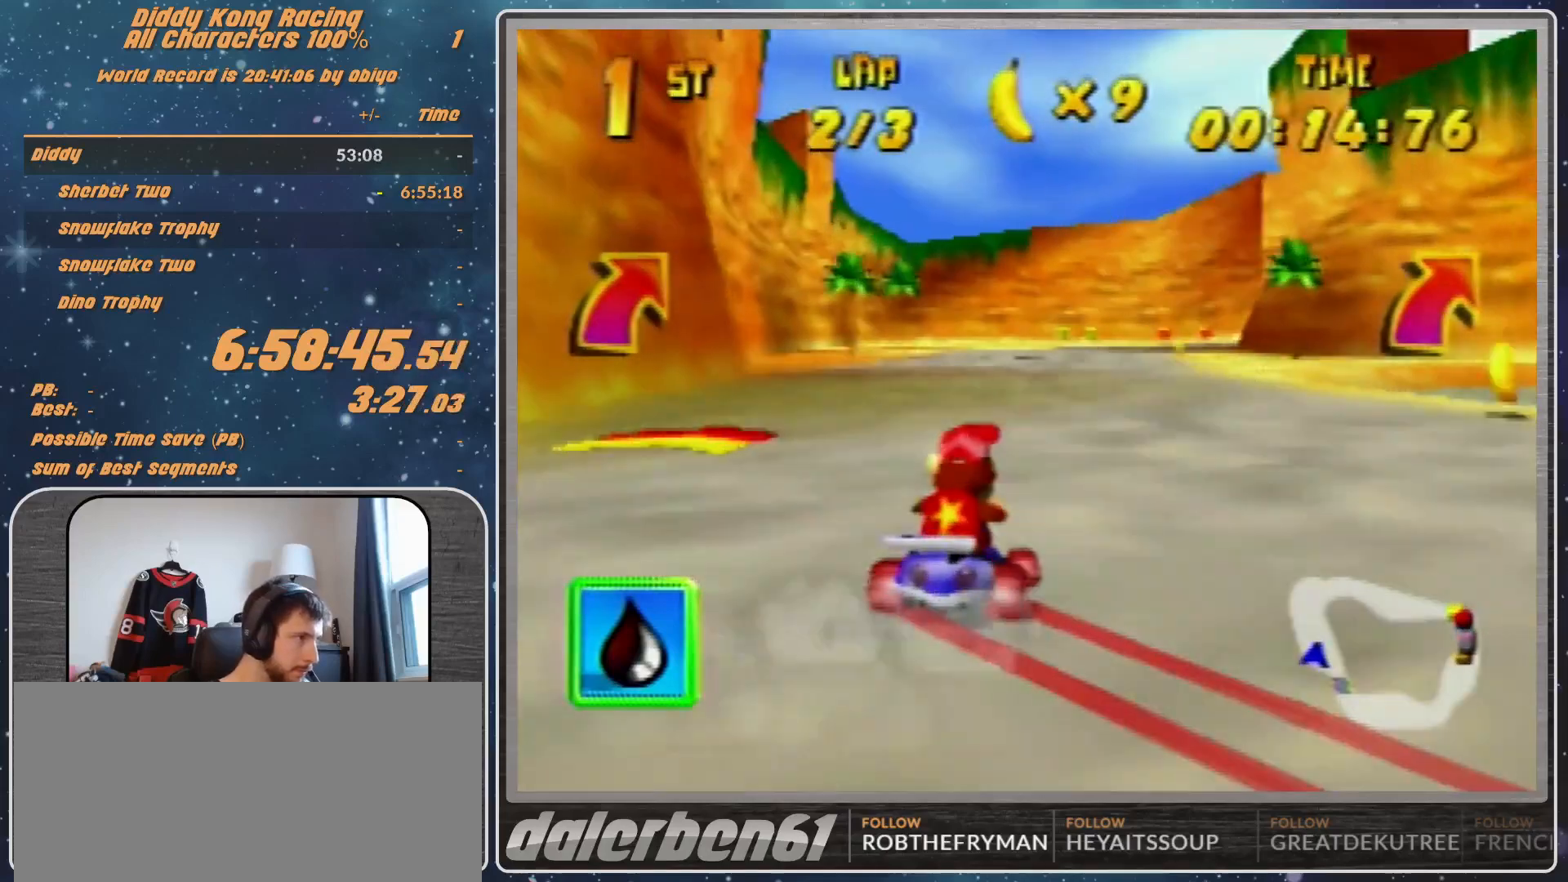
Gameplay with a controller (Nintendo layout); each line is a JSON object with the inputs held at the frame after it. "events" lists button and stick changes between this image and that frame as [ms after this image, input, new state], when the widget could be followed in between. Not read: L1 L3 R3.
{"buttons": [], "left_stick": "up-left", "events": [[67, "A", "up"], [67, "R1", "up"], [433, "left_stick", "up-left"]]}
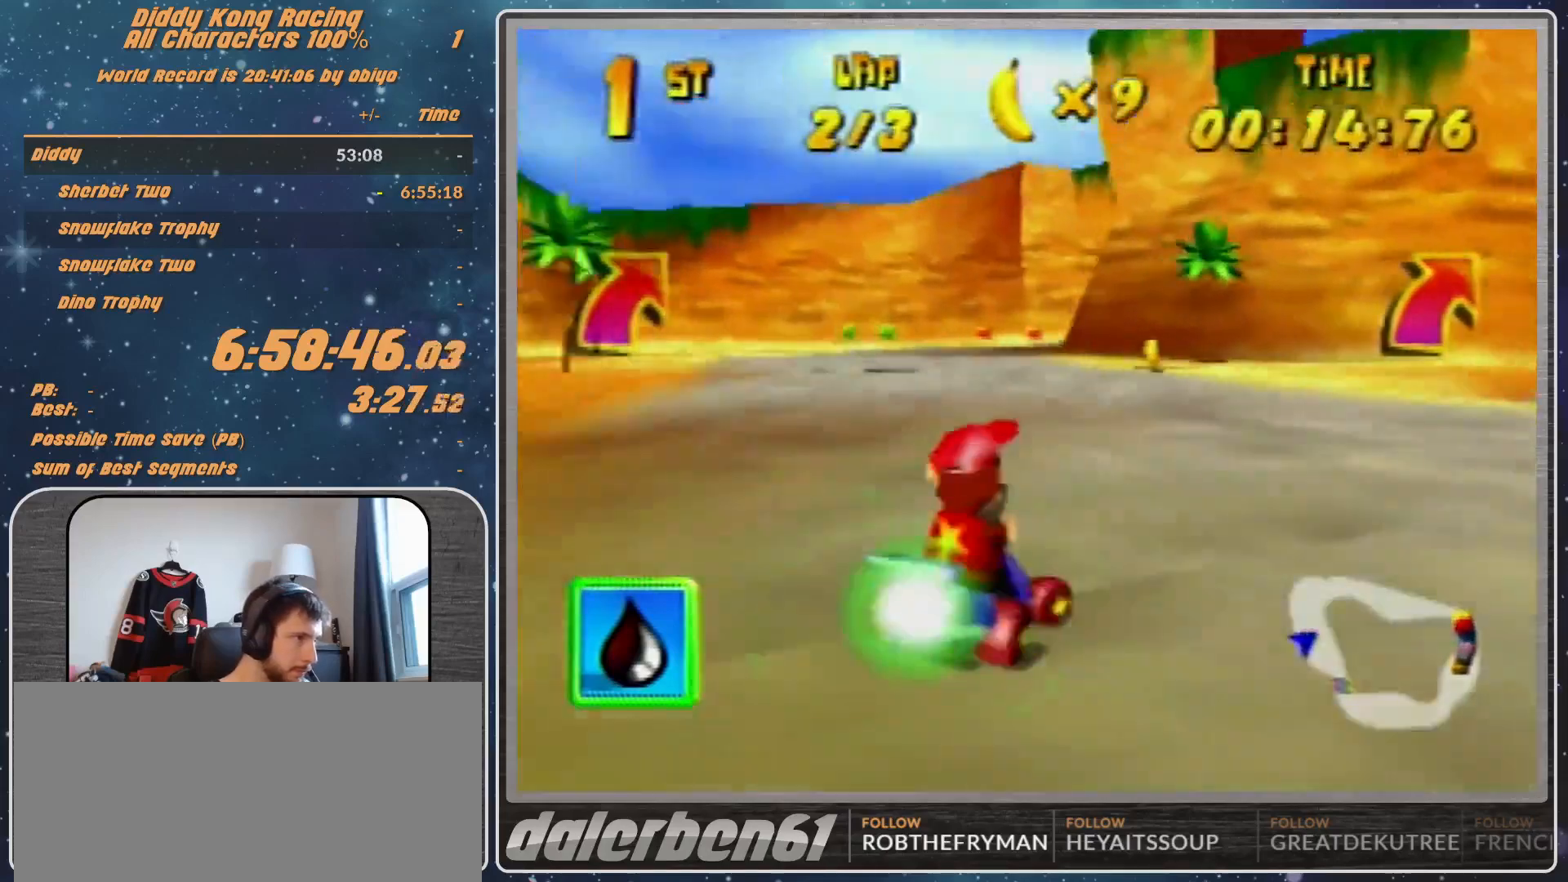
{"buttons": ["R1"], "left_stick": "up-right", "events": [[33, "left_stick", "center"], [100, "left_stick", "up-right"], [200, "left_stick", "center"], [333, "left_stick", "right"], [400, "left_stick", "up-right"], [500, "R1", "down"]]}
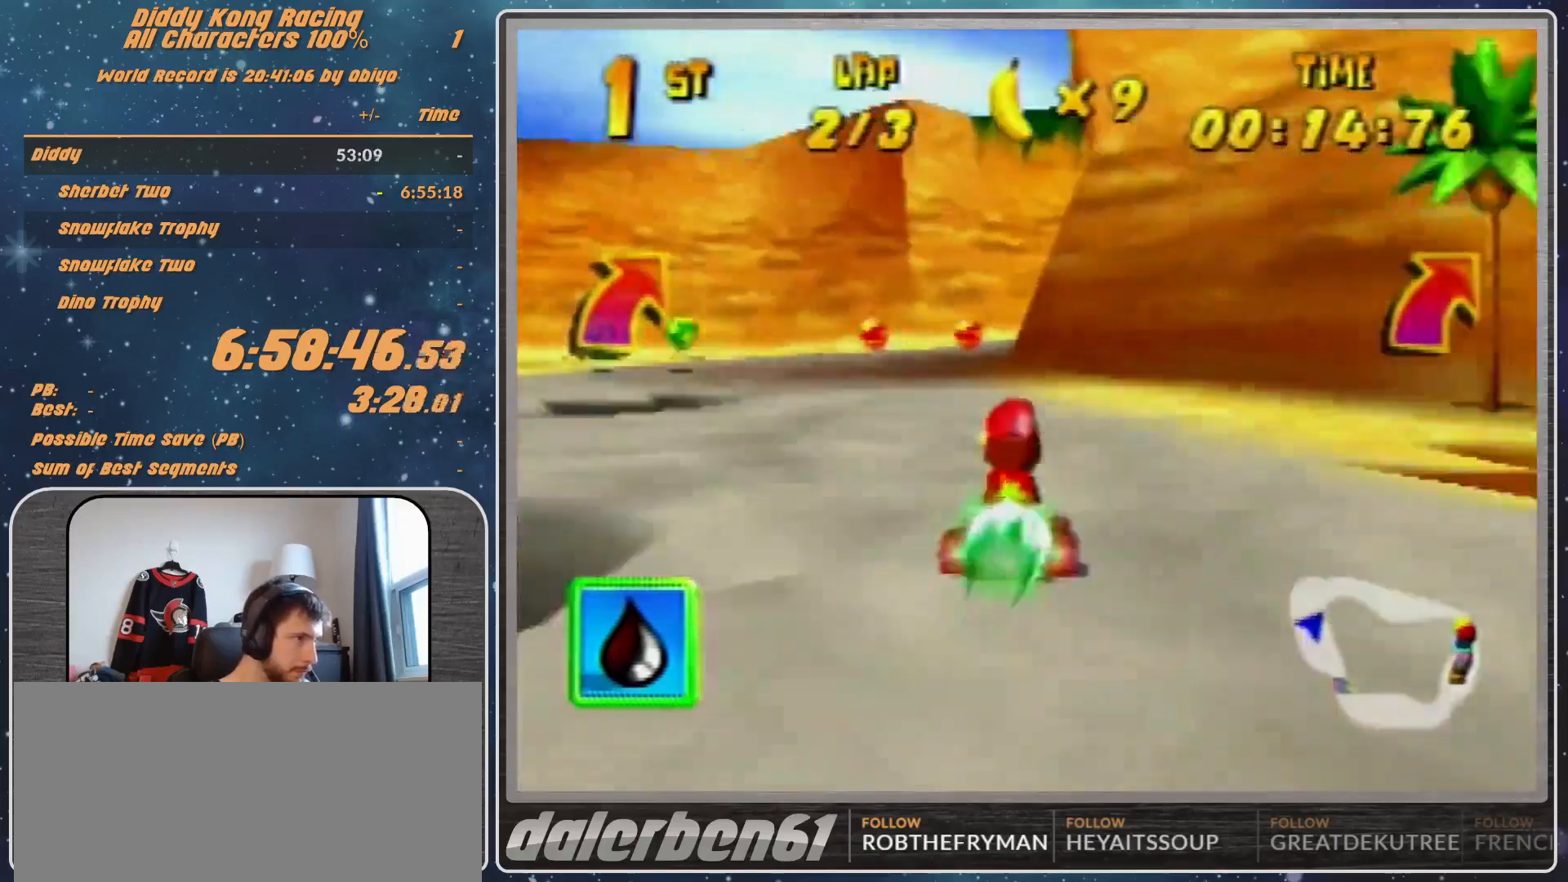
{"buttons": [], "left_stick": "up-right", "events": [[367, "R1", "up"]]}
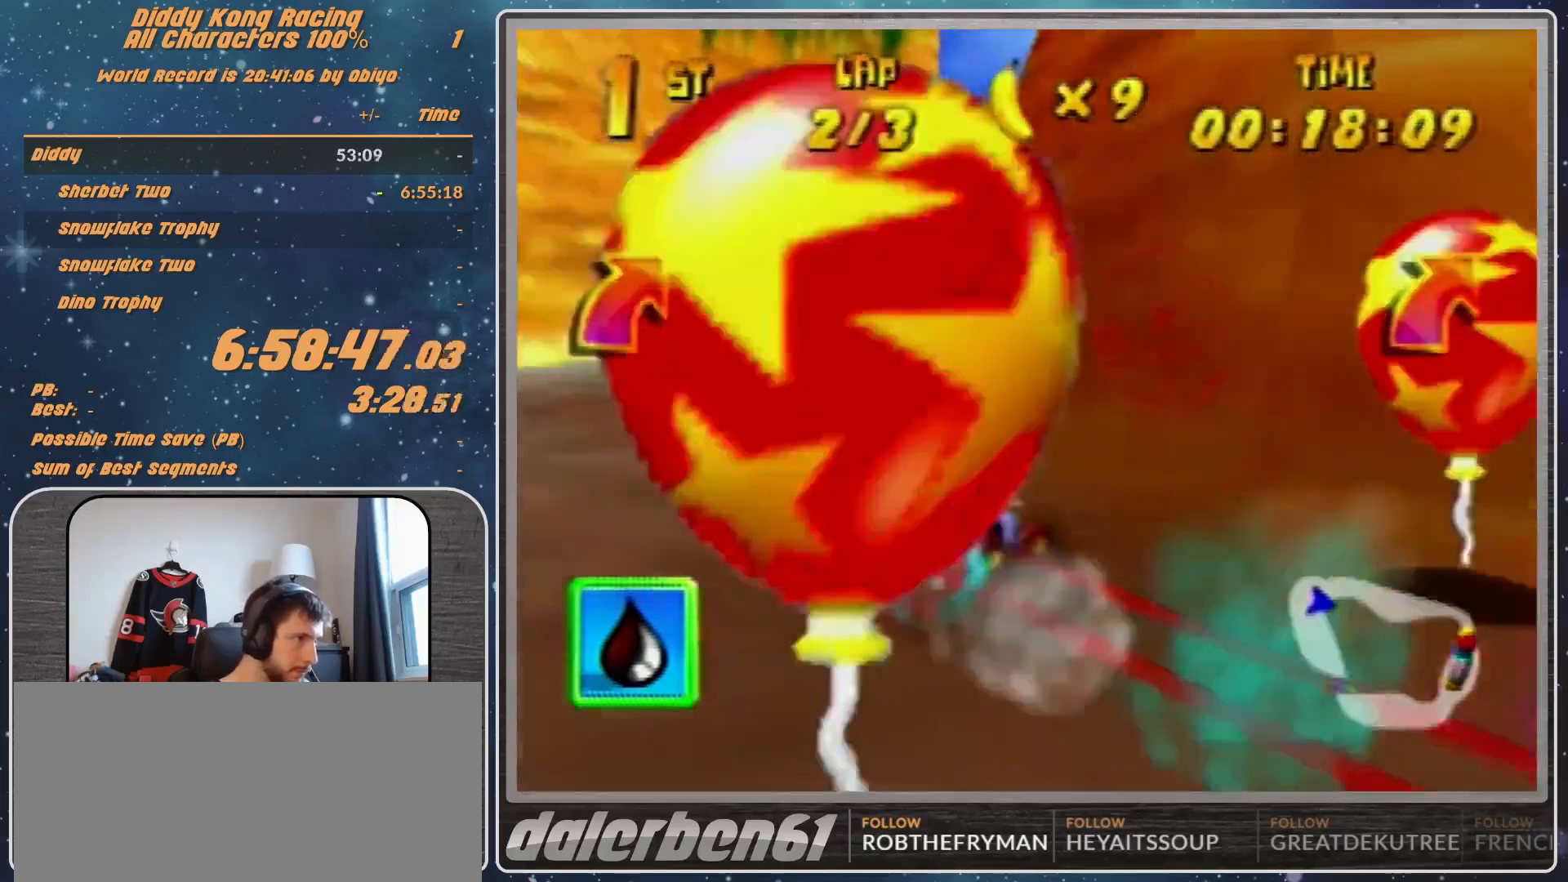
{"buttons": ["R1"], "left_stick": "left", "events": [[100, "A", "down"], [167, "A", "up"], [200, "R1", "down"], [233, "A", "down"], [300, "A", "up"], [333, "left_stick", "up-left"], [400, "A", "down"], [400, "left_stick", "left"], [433, "A", "up"]]}
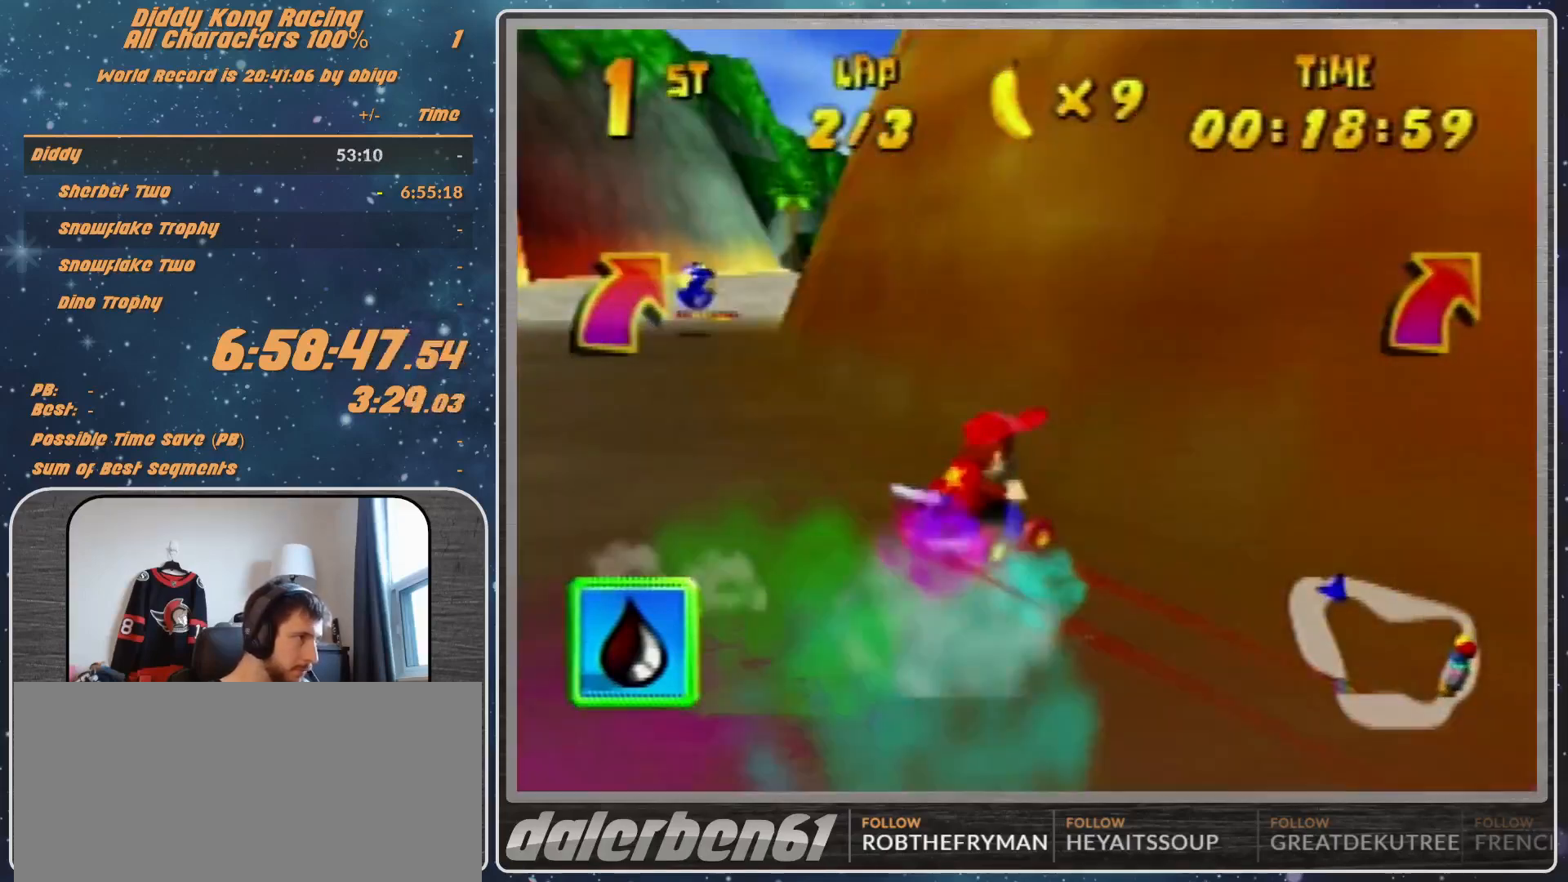
{"buttons": ["A", "R1"], "left_stick": "up-left", "events": [[33, "A", "down"], [67, "A", "up"], [200, "A", "down"], [200, "left_stick", "up"], [267, "A", "up"], [367, "left_stick", "up-left"], [500, "A", "down"]]}
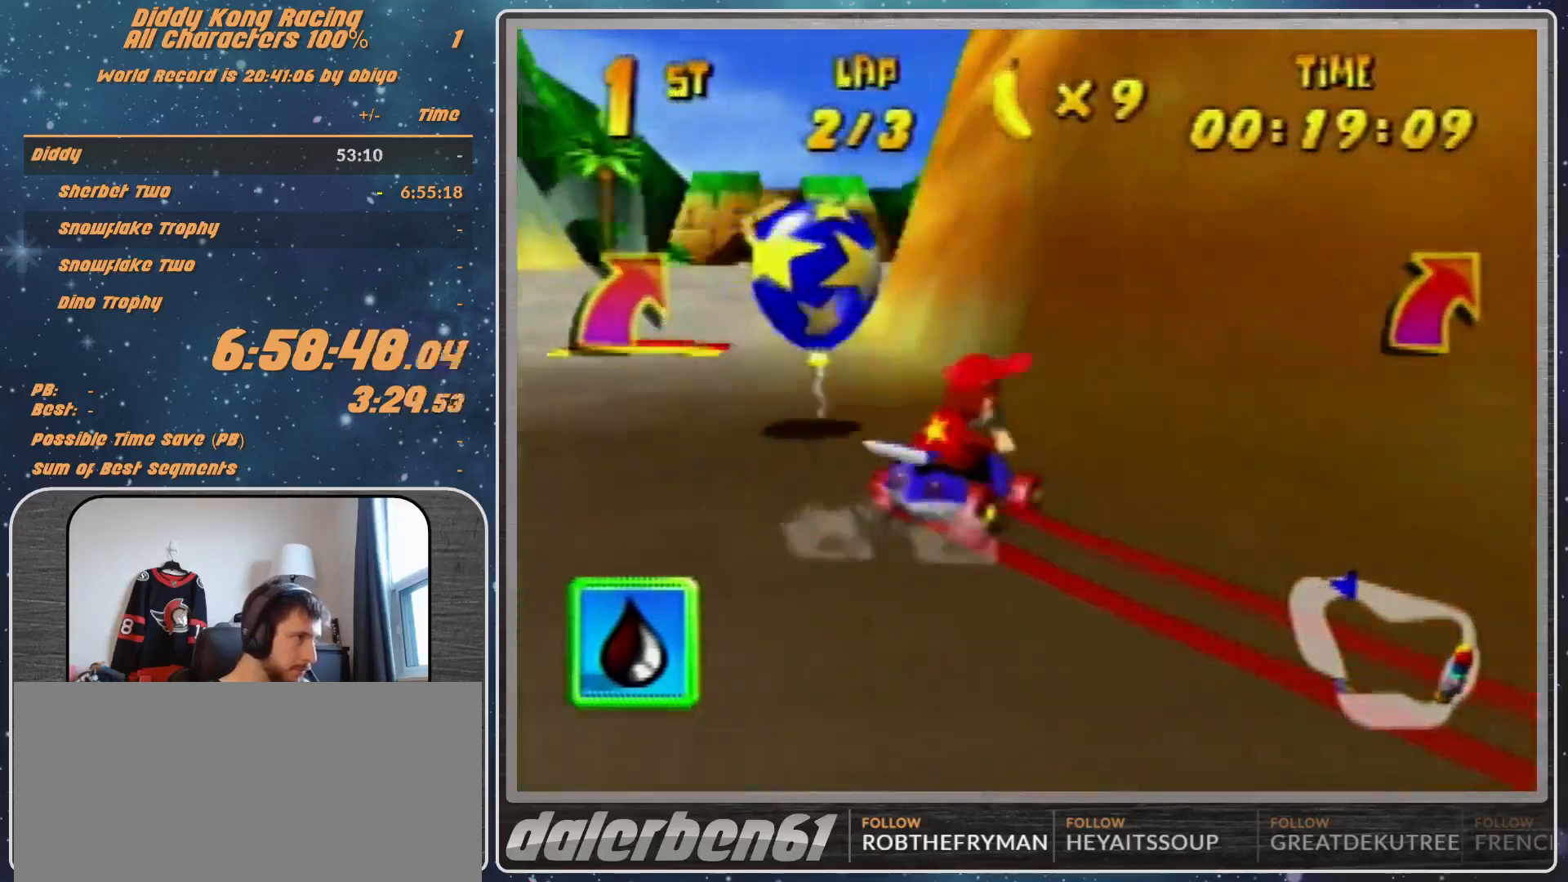
{"buttons": [], "left_stick": "left", "events": [[100, "A", "up"], [133, "R1", "up"], [200, "left_stick", "left"]]}
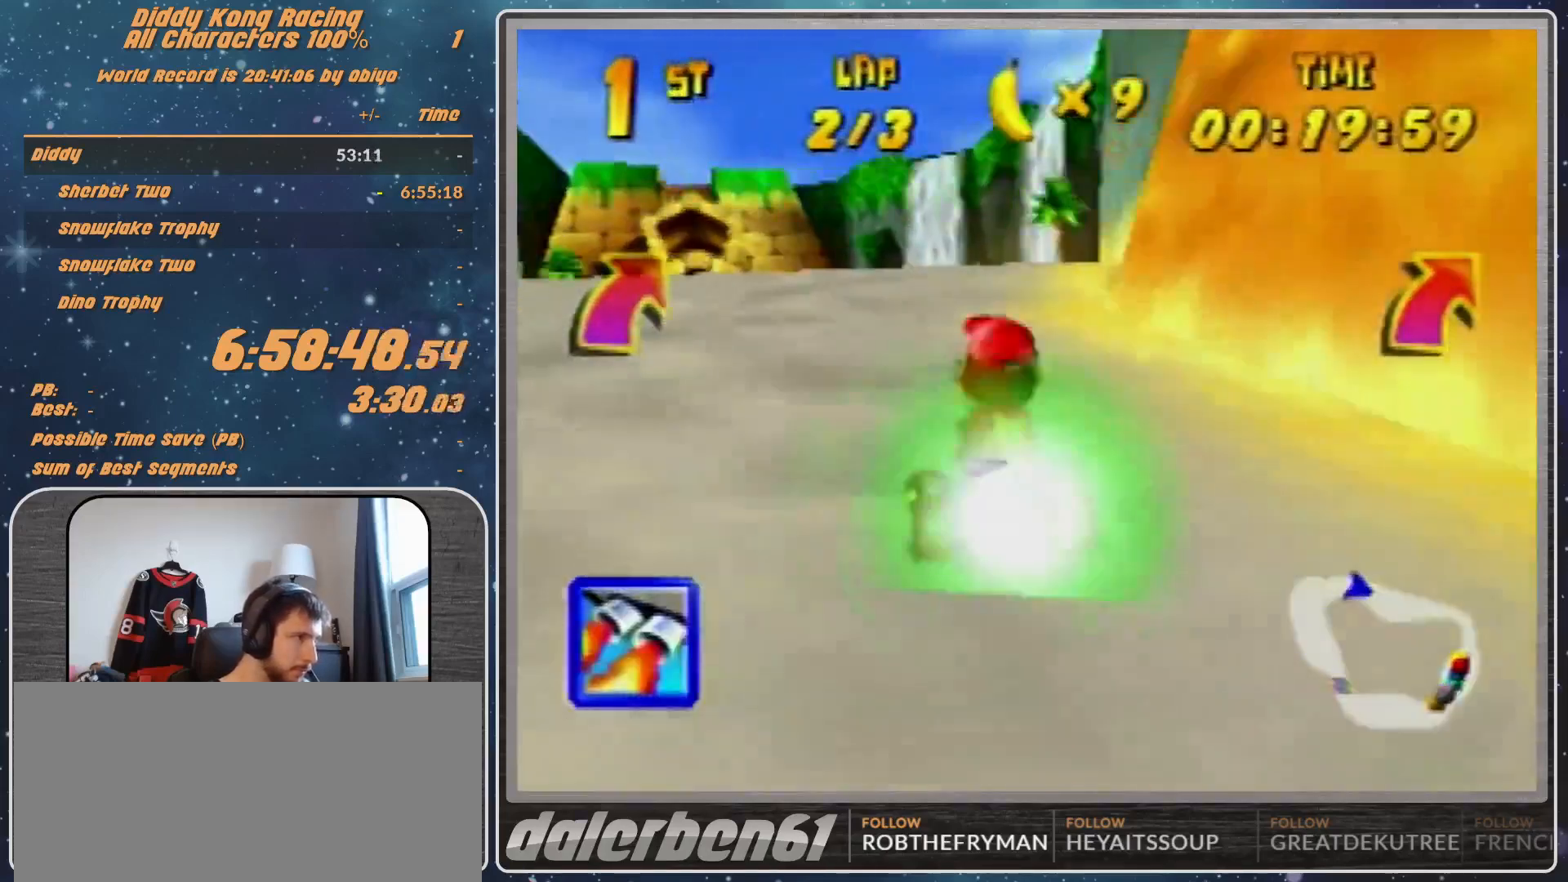
{"buttons": [], "left_stick": "right", "events": [[233, "left_stick", "center"], [400, "left_stick", "right"]]}
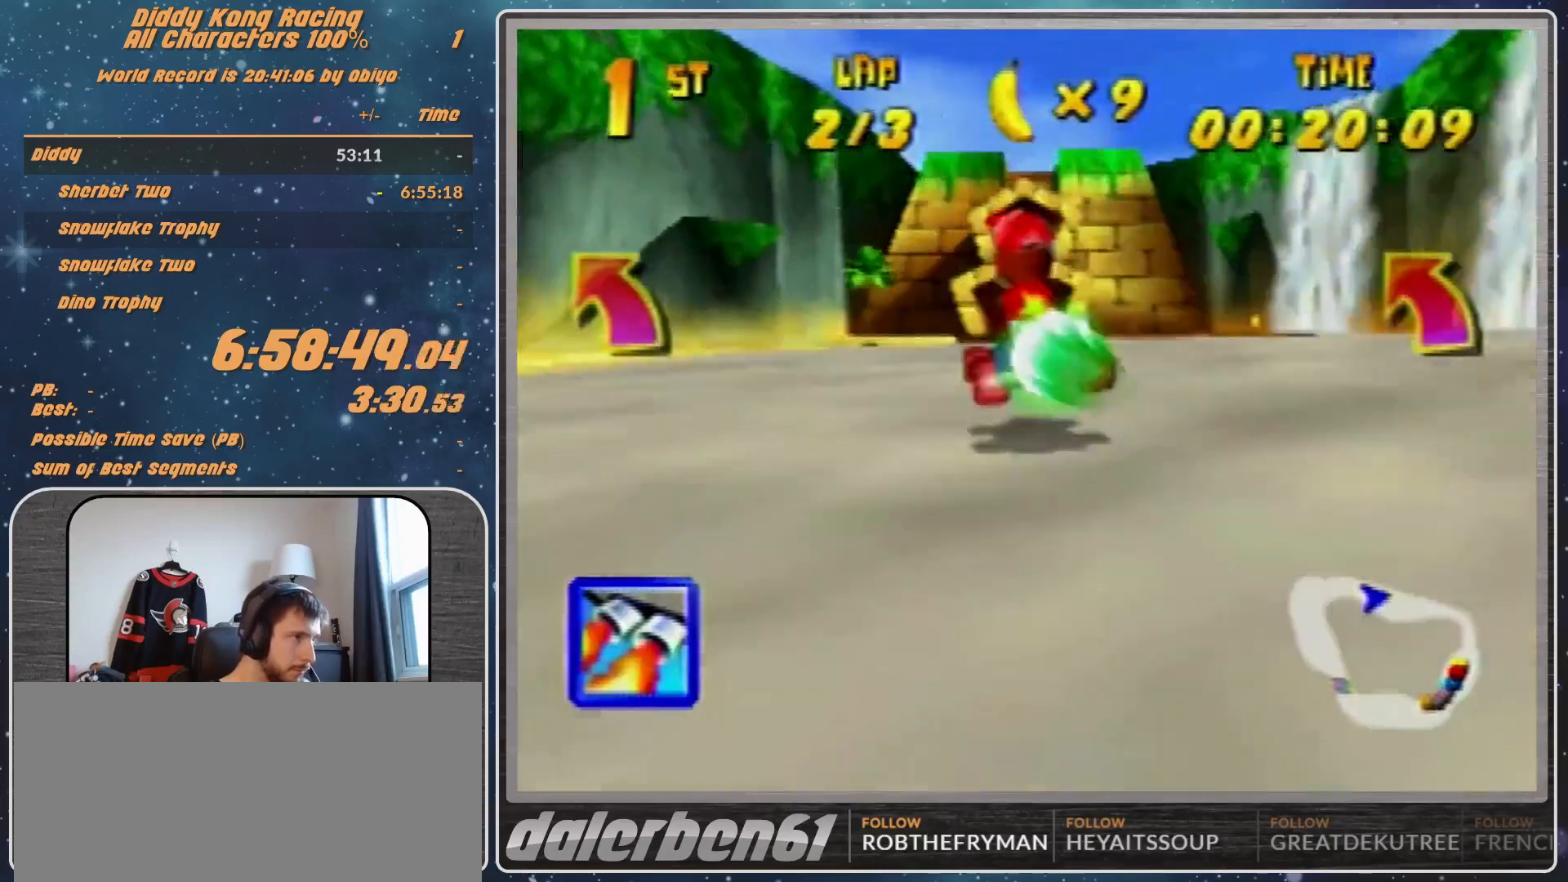
{"buttons": [], "left_stick": "right", "events": [[67, "left_stick", "center"], [100, "Z", "down"], [200, "Z", "up"], [400, "left_stick", "right"]]}
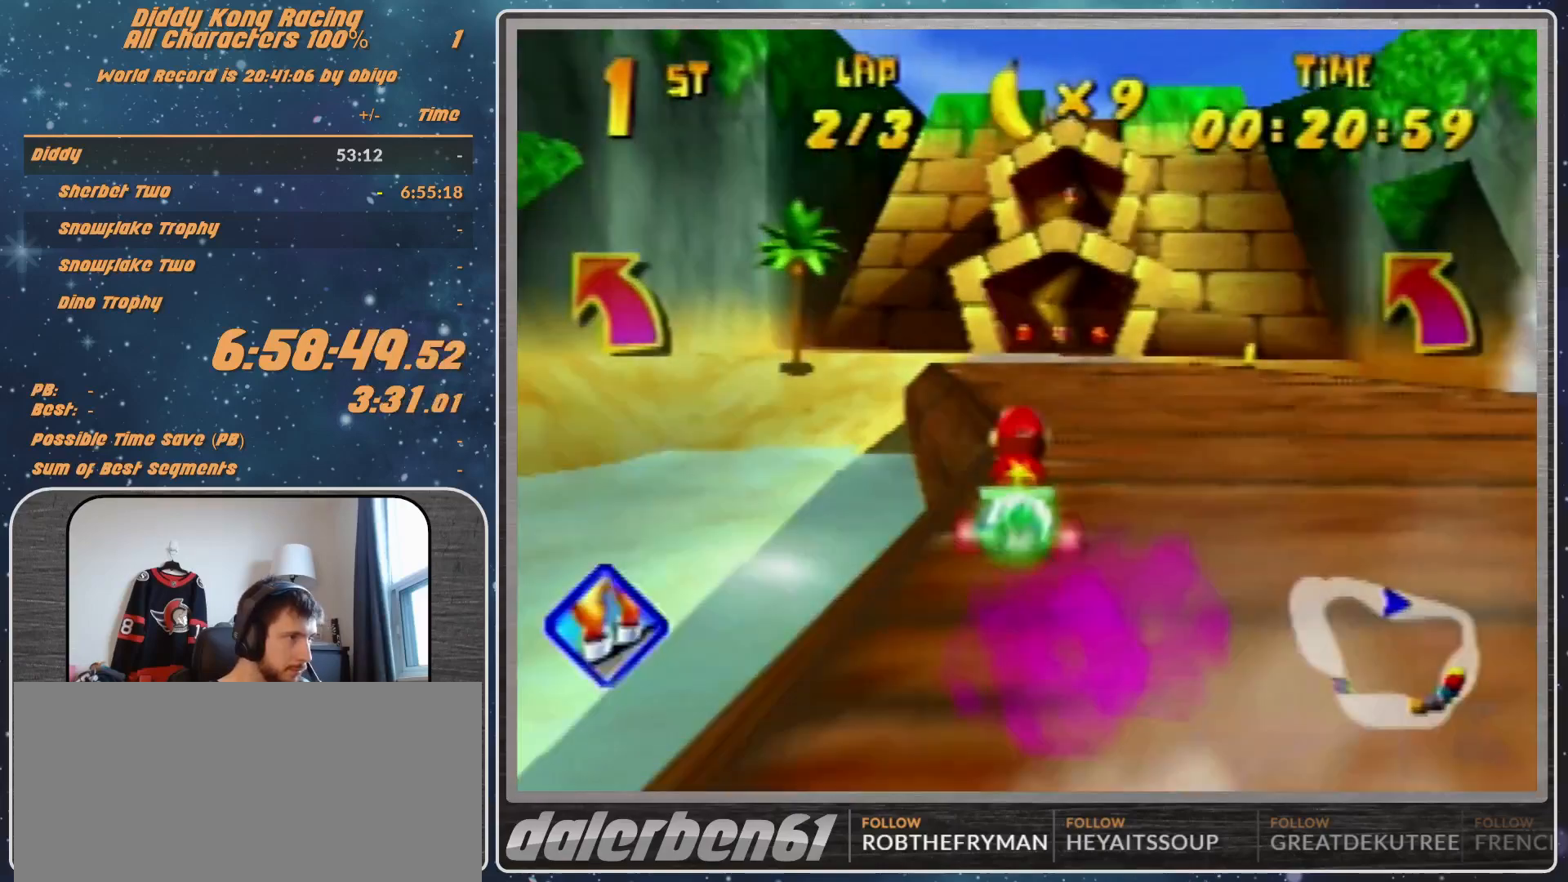
{"buttons": ["R1"], "left_stick": "up-right", "events": [[100, "left_stick", "center"], [367, "R1", "down"], [367, "left_stick", "right"], [467, "left_stick", "up-right"]]}
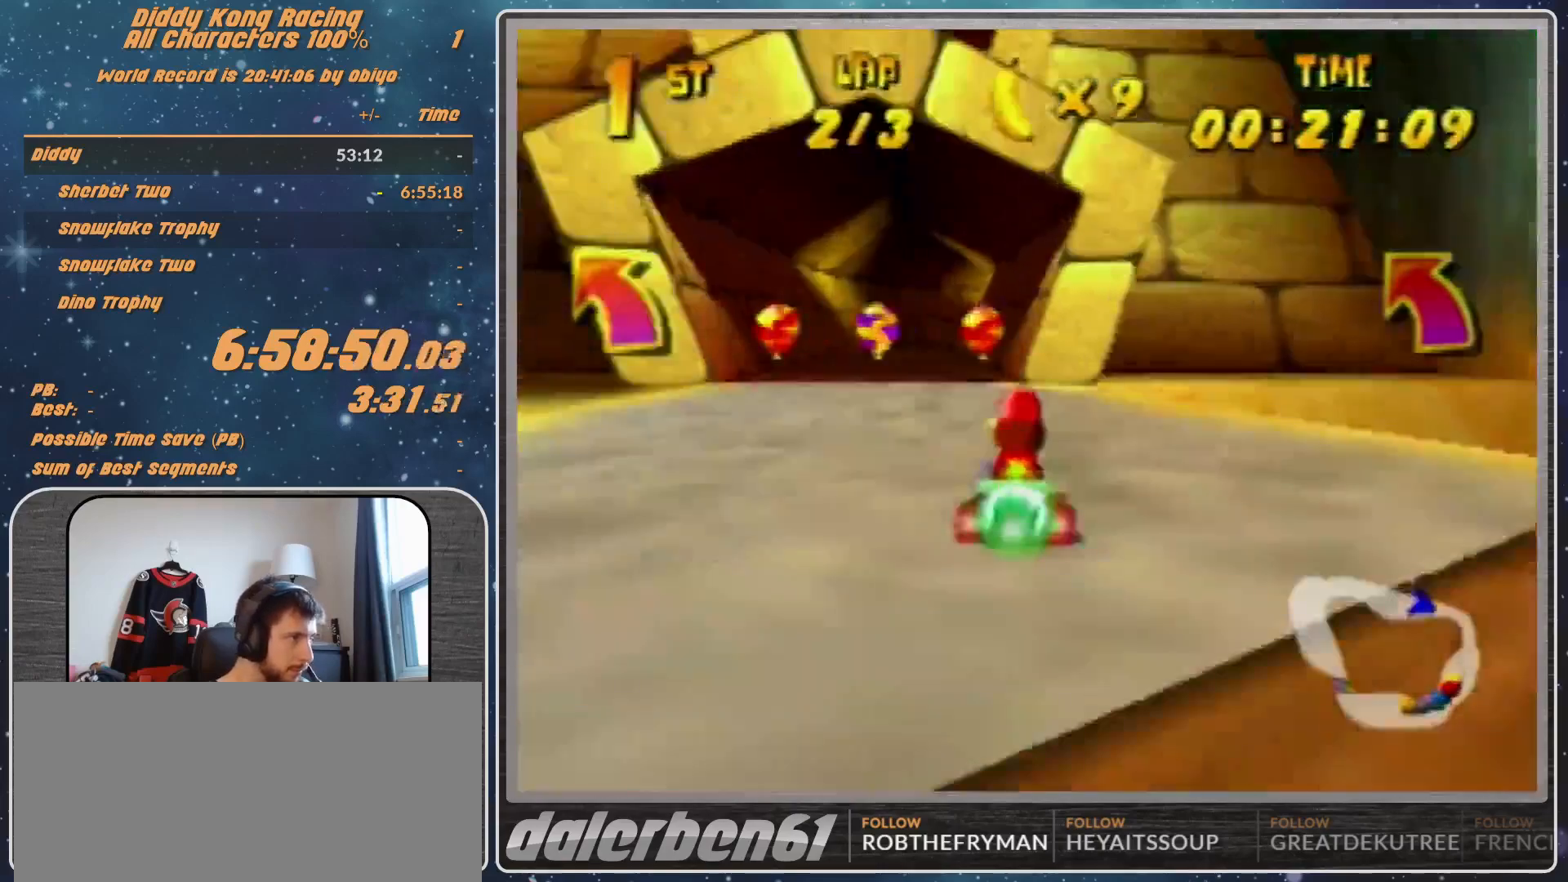
{"buttons": ["A", "R1"], "left_stick": "up-right", "events": [[67, "left_stick", "up-left"], [200, "left_stick", "up-right"], [433, "A", "down"]]}
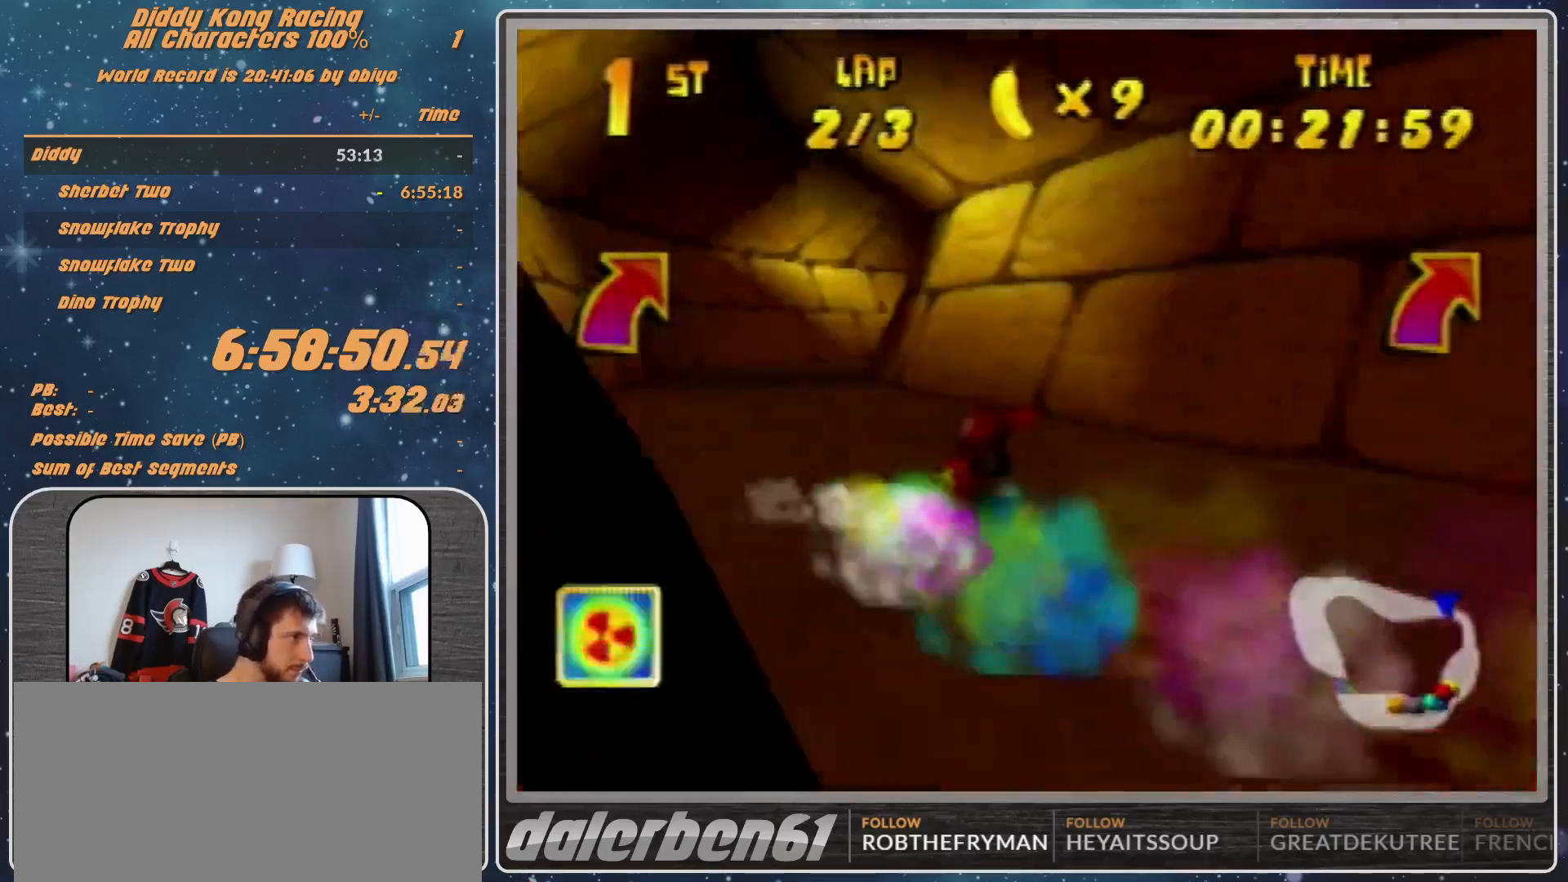
{"buttons": ["A"], "left_stick": "up-left", "events": [[33, "A", "up"], [33, "left_stick", "up-left"], [100, "left_stick", "up-right"], [367, "left_stick", "up-left"], [433, "R1", "up"], [500, "A", "down"]]}
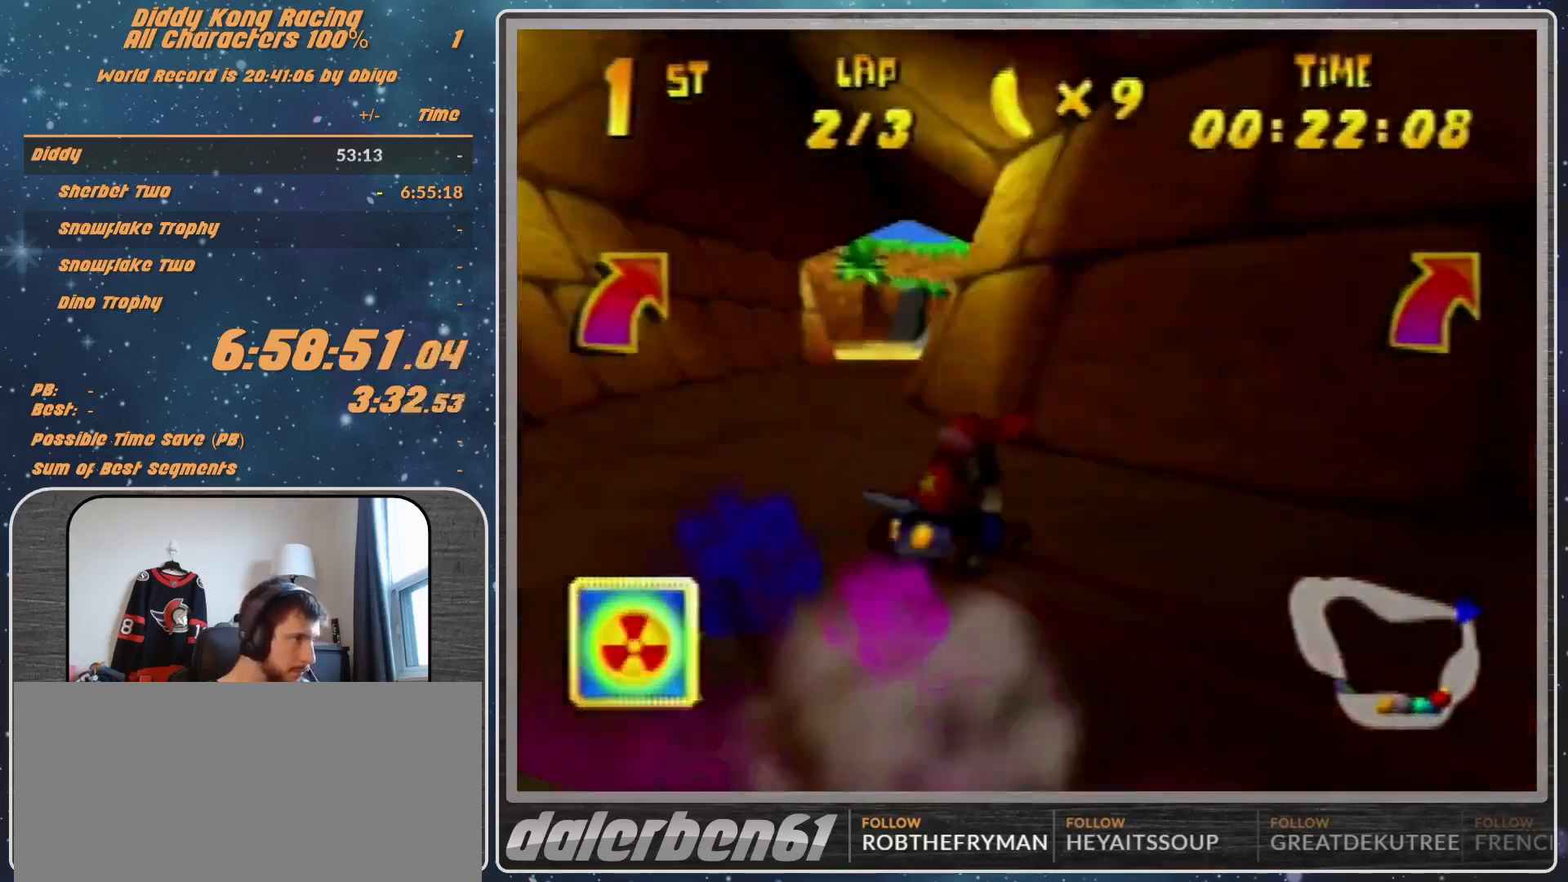
{"buttons": [], "left_stick": "center", "events": [[33, "A", "up"], [133, "A", "down"], [133, "left_stick", "center"], [167, "A", "up"], [233, "left_stick", "right"], [300, "A", "down"], [333, "A", "up"], [367, "left_stick", "center"], [400, "A", "down"], [467, "A", "up"]]}
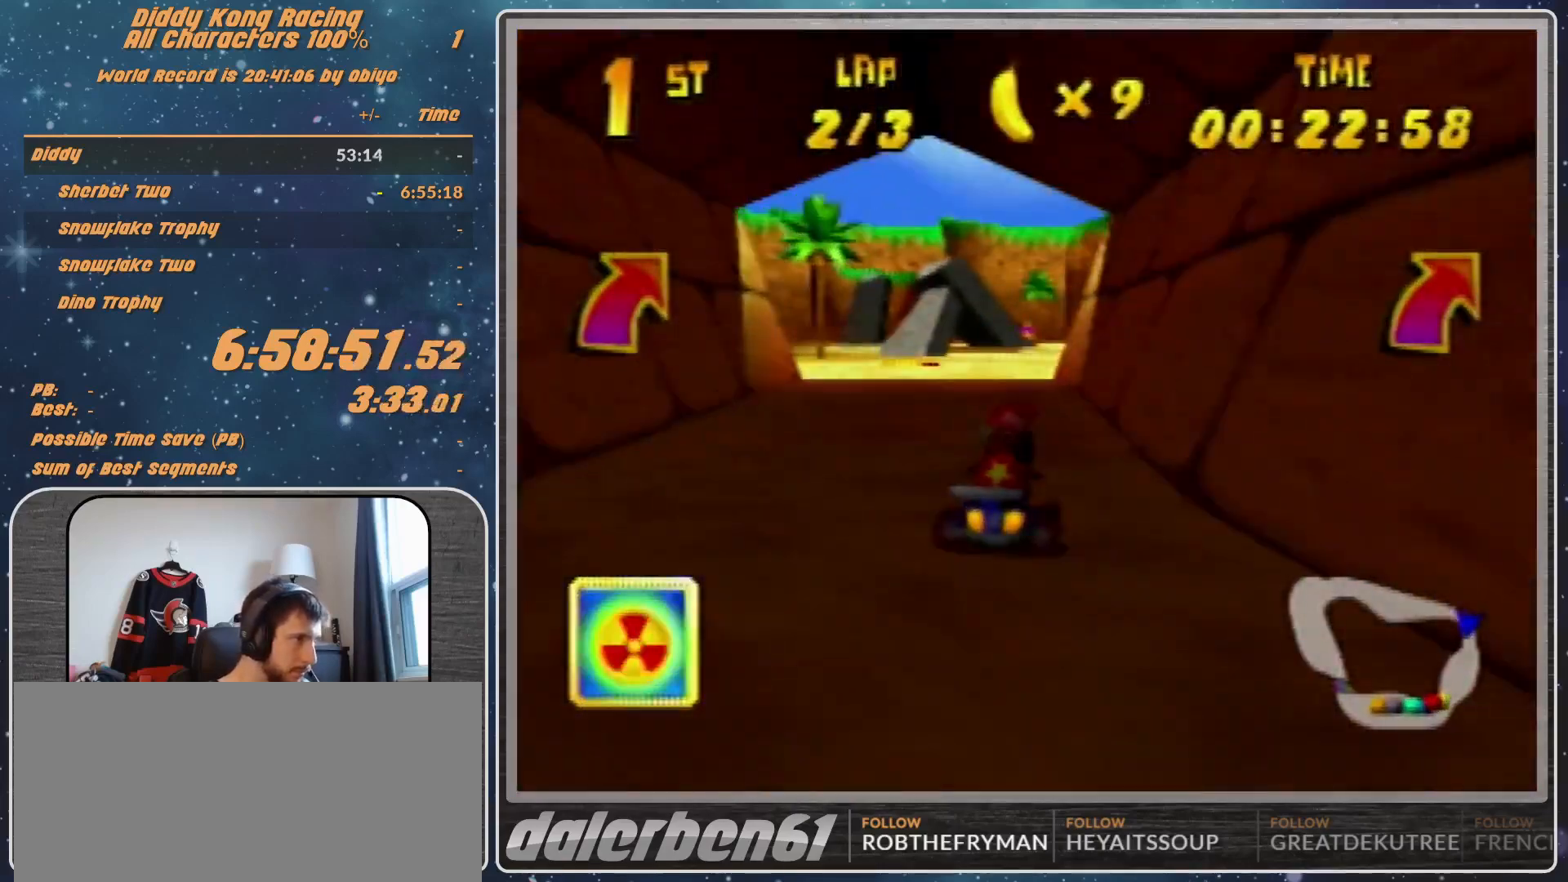
{"buttons": ["R1"], "left_stick": "up-left", "events": [[67, "A", "down"], [67, "left_stick", "up-right"], [133, "A", "up"], [133, "R1", "down"], [233, "A", "down"], [300, "A", "up"], [333, "left_stick", "up-left"], [367, "A", "down"], [433, "A", "up"]]}
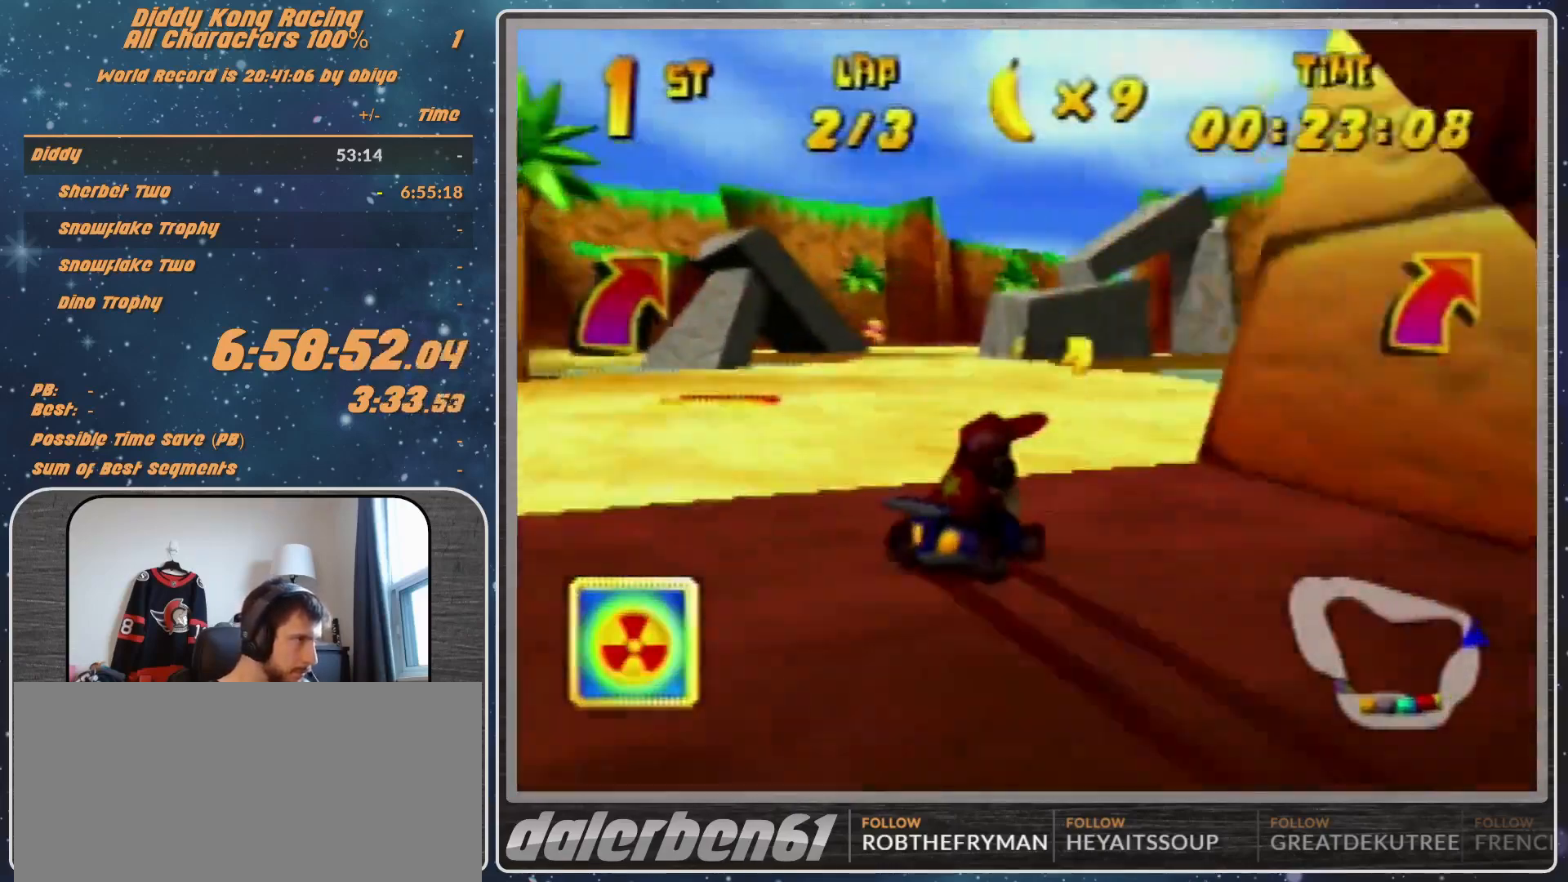
{"buttons": [], "left_stick": "center", "events": [[33, "A", "down"], [67, "A", "up"], [167, "R1", "up"], [267, "left_stick", "up-right"], [333, "left_stick", "center"]]}
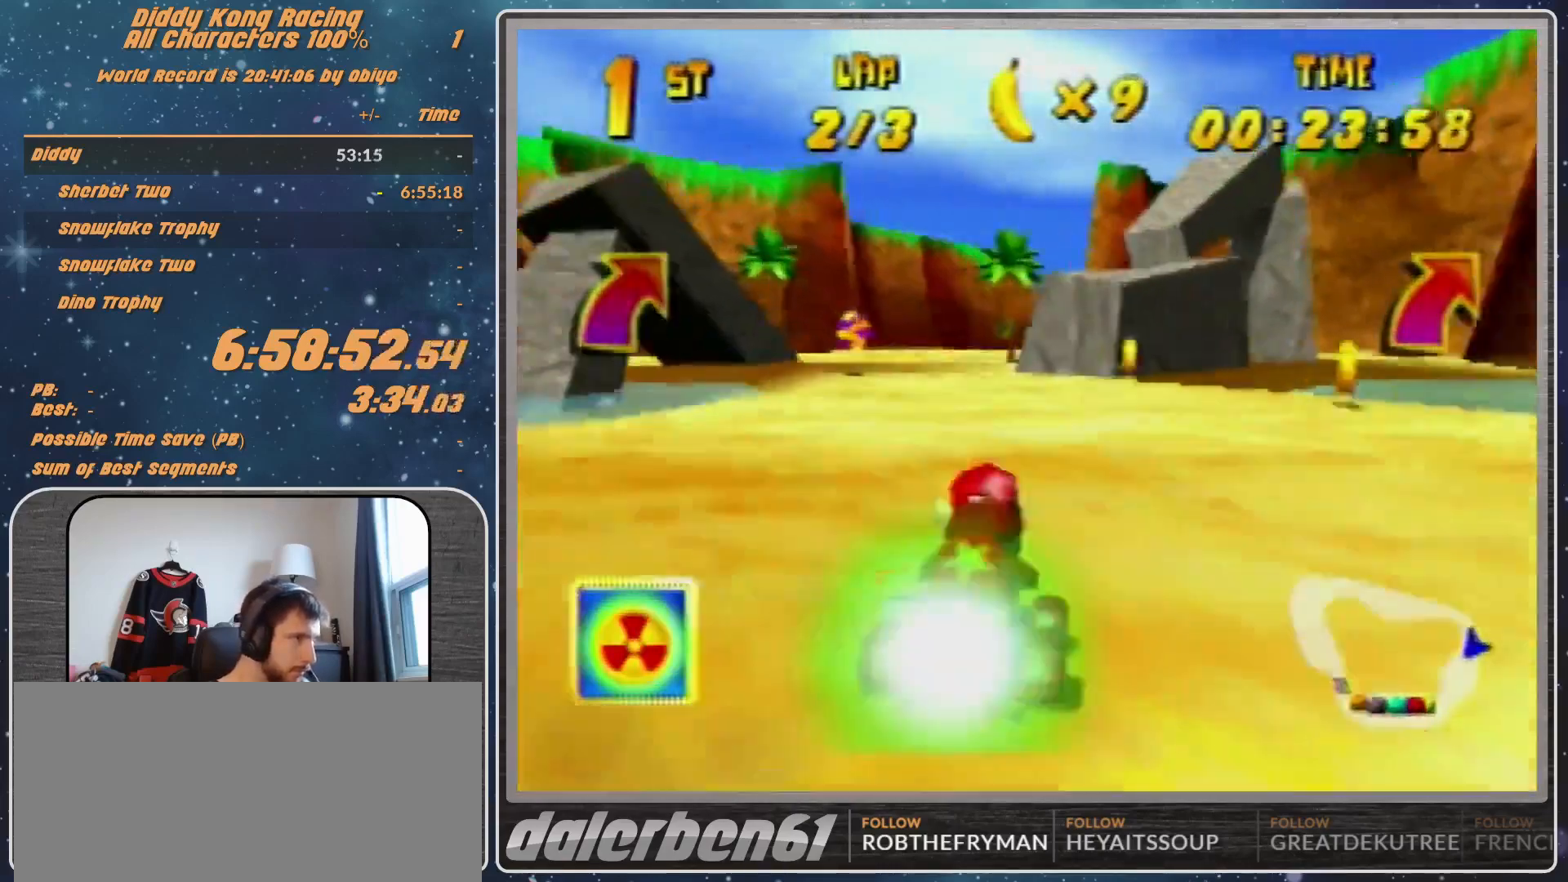
{"buttons": [], "left_stick": "center", "events": [[233, "left_stick", "right"], [333, "left_stick", "center"]]}
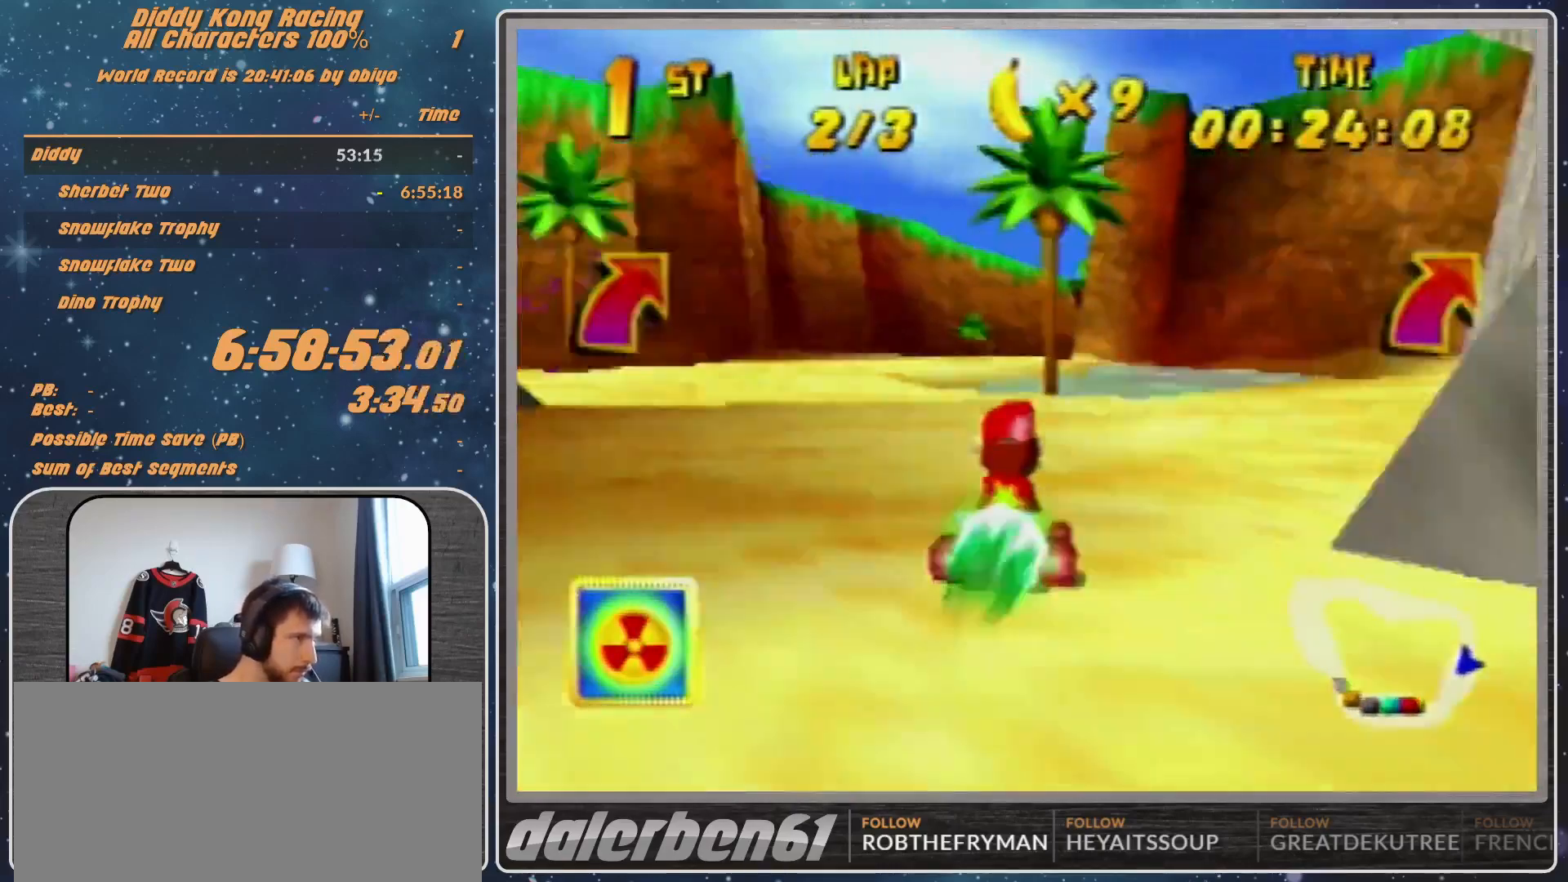
{"buttons": [], "left_stick": "down-right", "events": [[100, "left_stick", "down-right"]]}
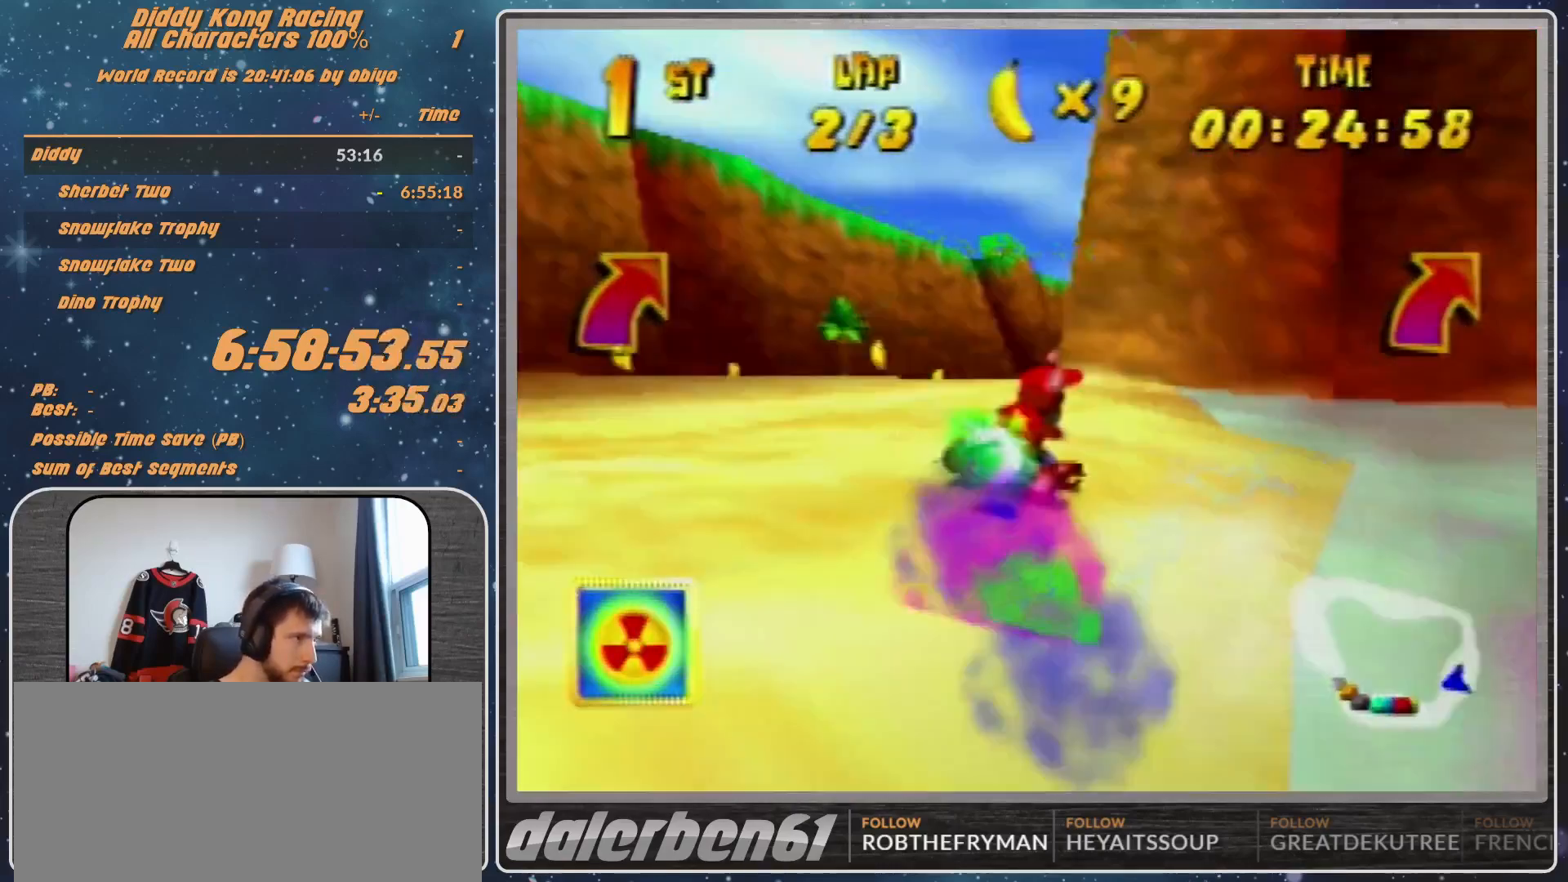
{"buttons": [], "left_stick": "right", "events": [[100, "left_stick", "center"], [333, "A", "down"], [400, "A", "up"], [500, "left_stick", "right"]]}
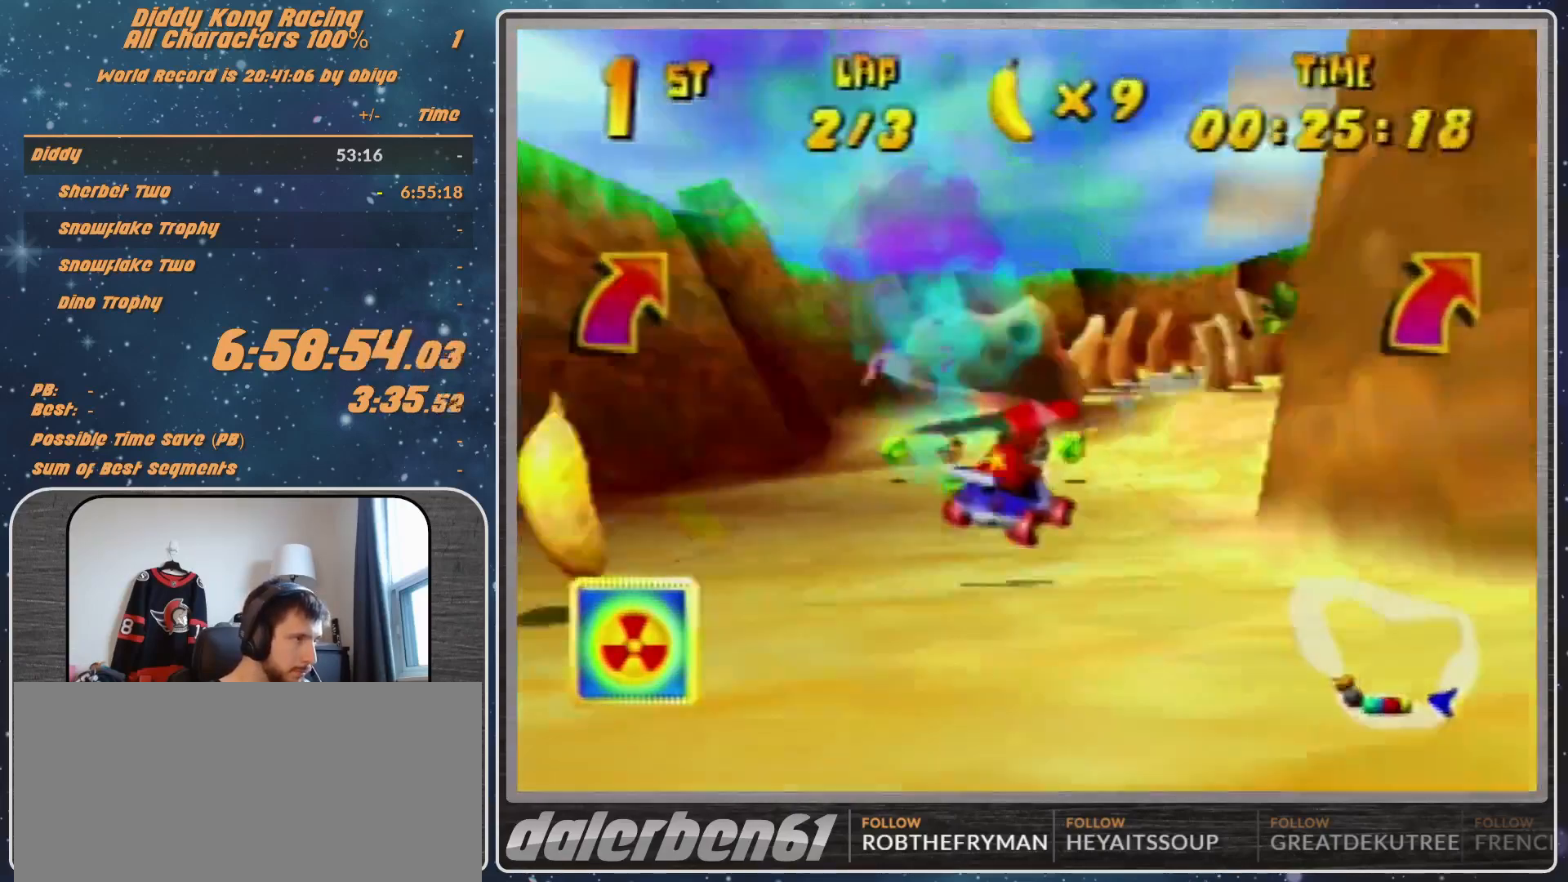
{"buttons": ["R1"], "left_stick": "up-right", "events": [[200, "A", "down"], [233, "A", "up"], [233, "Z", "down"], [333, "A", "down"], [400, "A", "up"], [400, "Z", "up"], [433, "A", "down"], [433, "R1", "down"], [433, "left_stick", "up-right"], [500, "A", "up"]]}
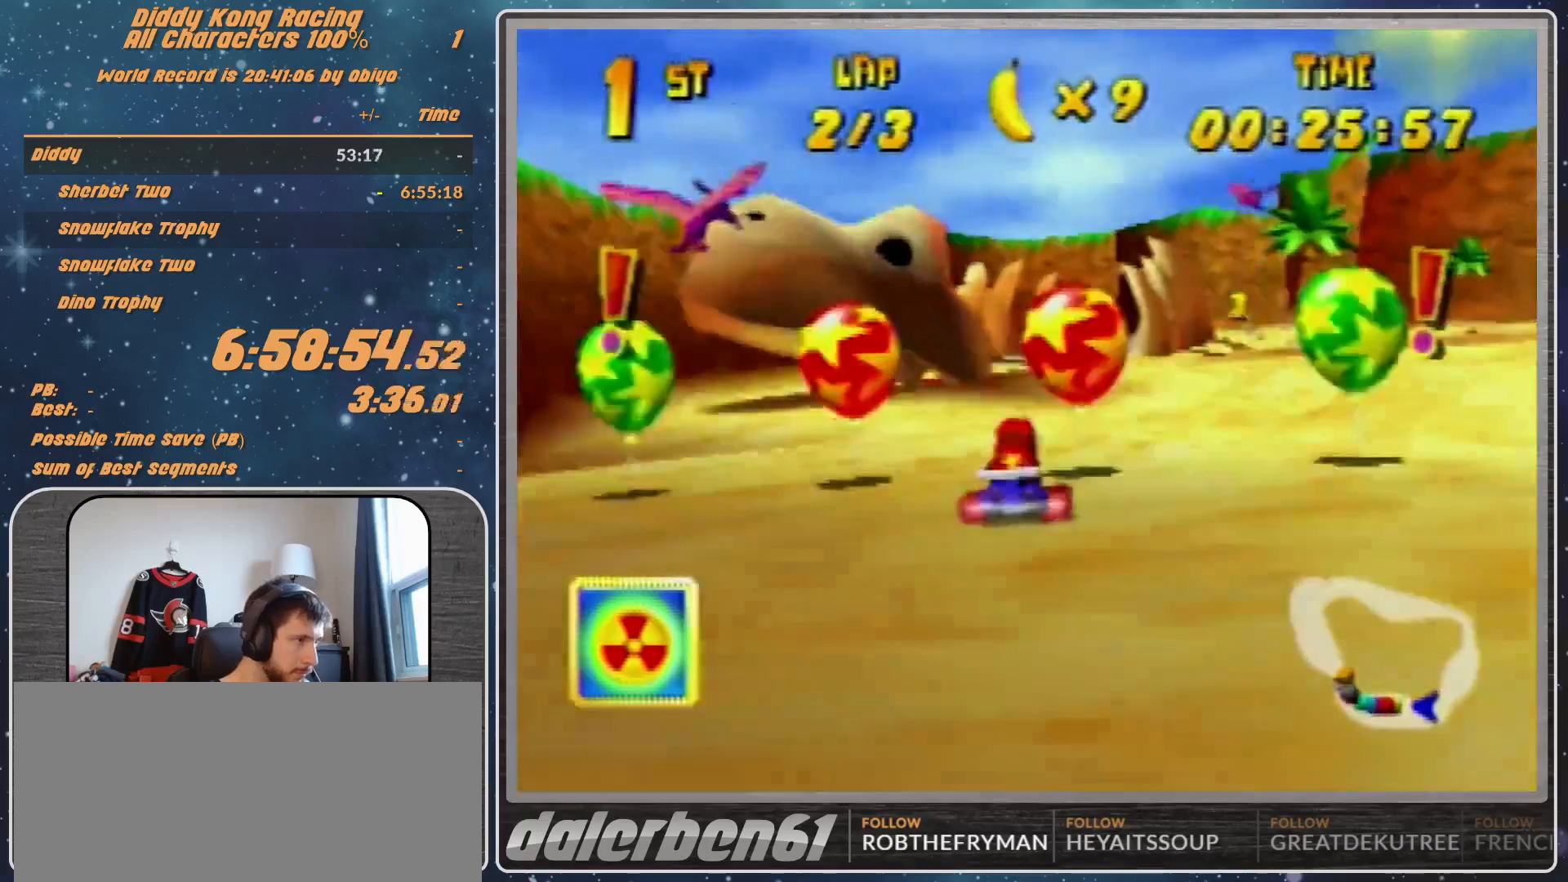
{"buttons": ["R1"], "left_stick": "up-left", "events": [[133, "A", "down"], [167, "A", "up"], [167, "left_stick", "up-left"], [333, "A", "down"], [367, "A", "up"], [400, "A", "down"], [467, "A", "up"]]}
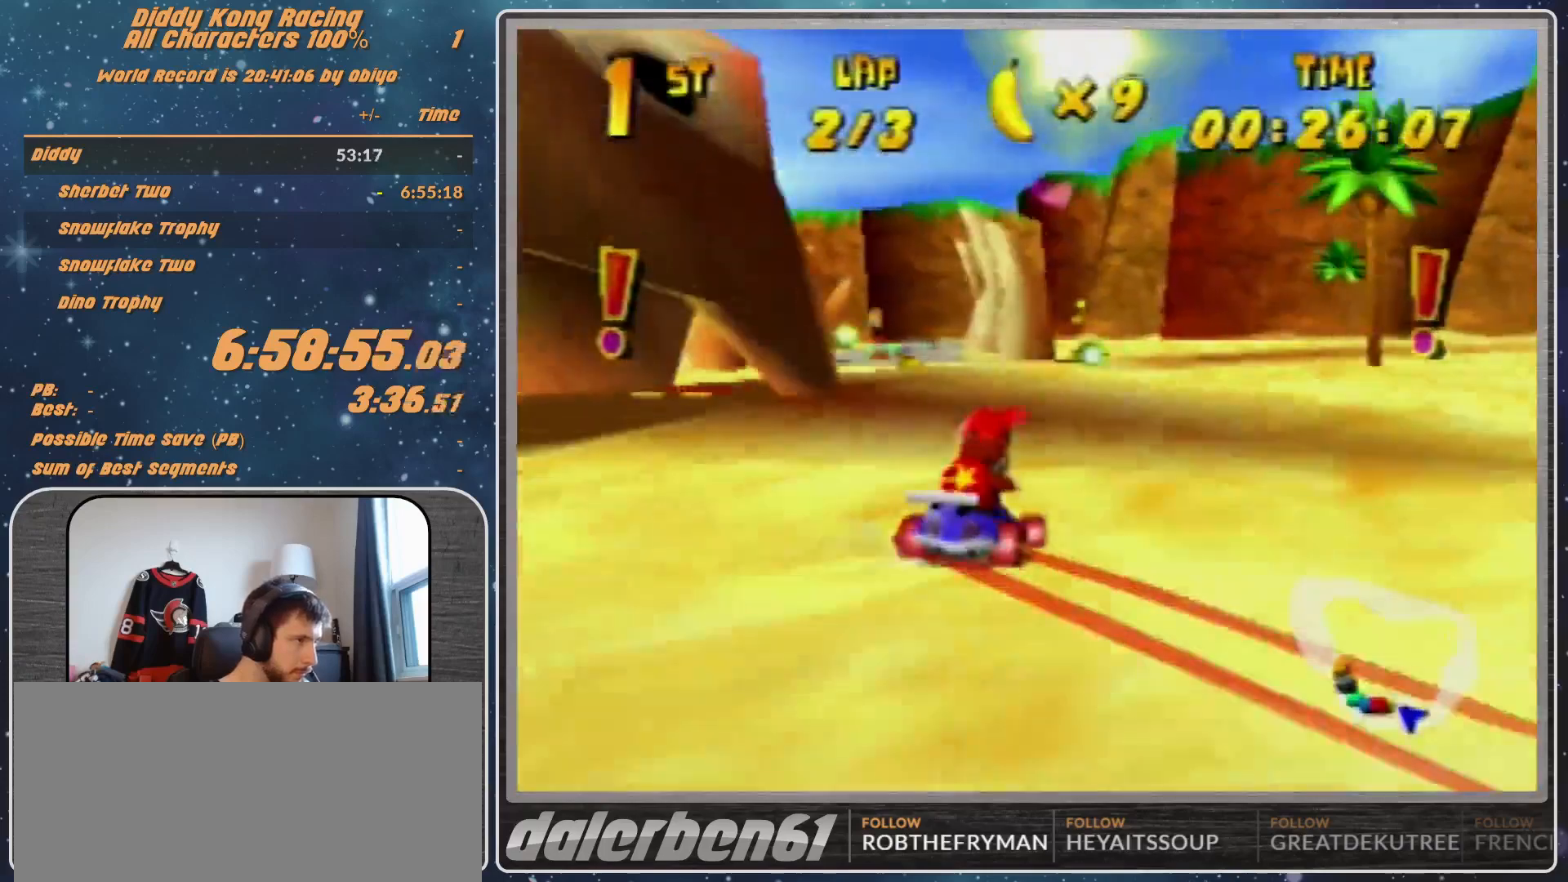
{"buttons": [], "left_stick": "center", "events": [[133, "A", "down"], [167, "A", "up"], [167, "left_stick", "up-right"], [300, "R1", "up"], [300, "left_stick", "up-left"], [467, "left_stick", "center"]]}
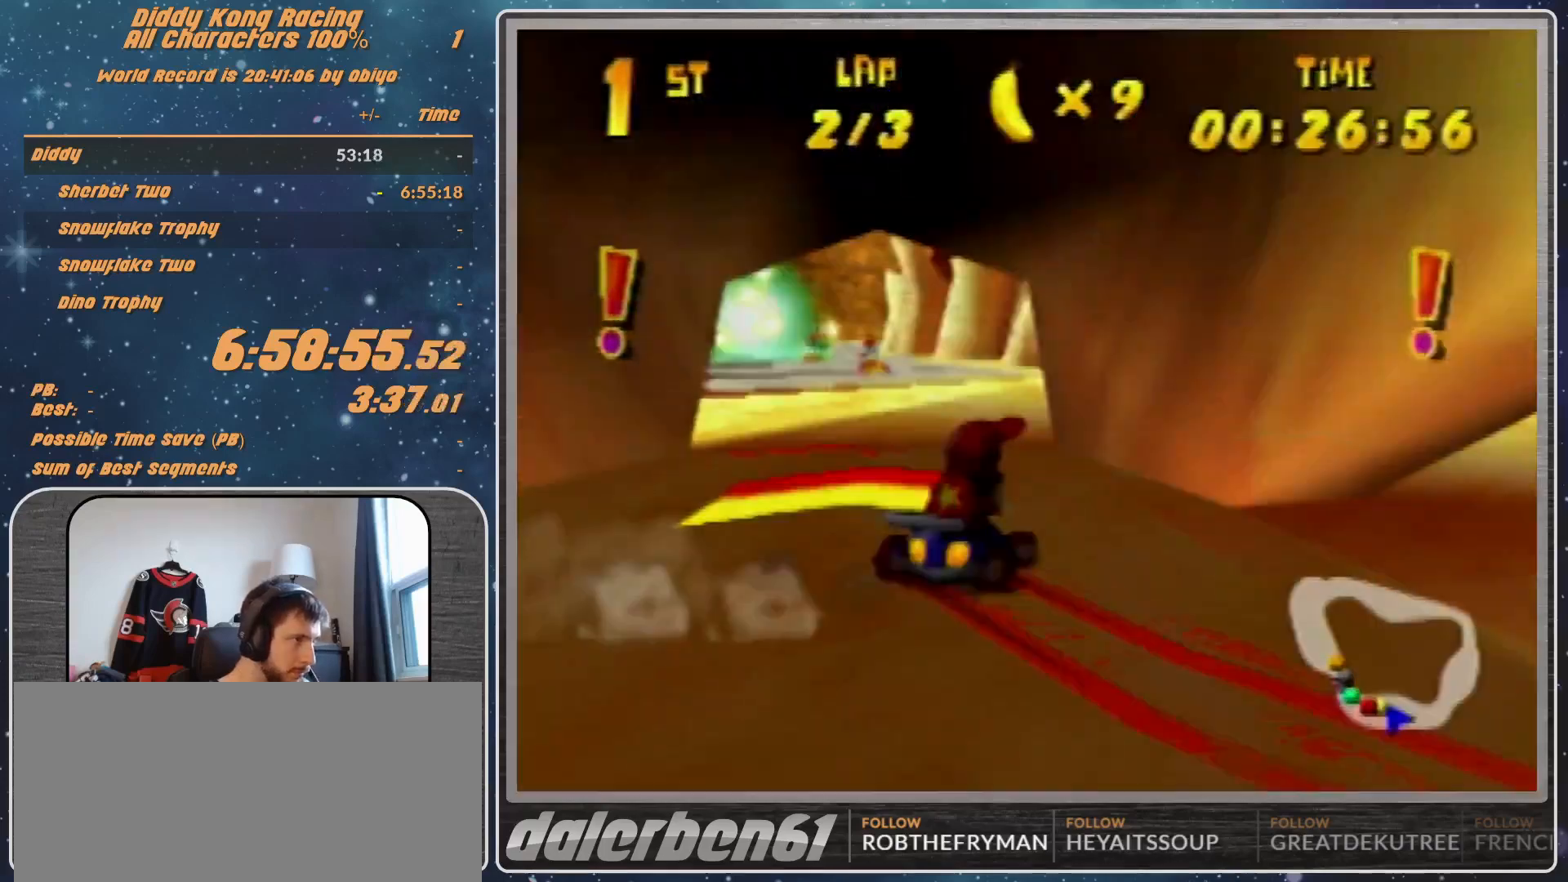
{"buttons": ["R1"], "left_stick": "up-left", "events": [[33, "left_stick", "right"], [100, "R1", "down"], [100, "left_stick", "up-right"], [233, "left_stick", "up-left"]]}
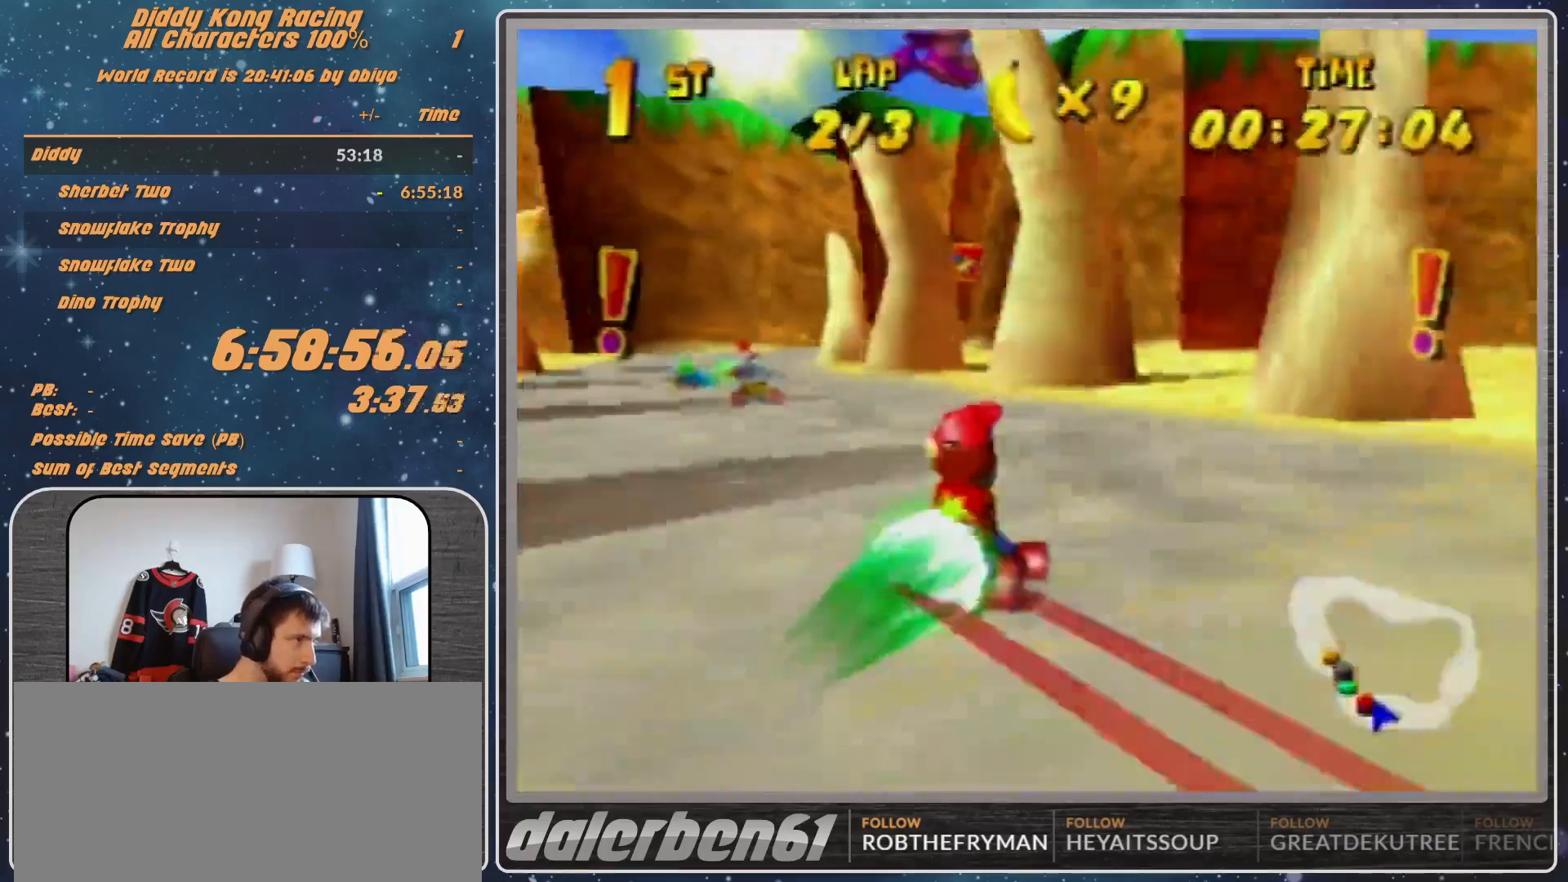
{"buttons": [], "left_stick": "up-right", "events": [[233, "left_stick", "up-right"], [367, "R1", "up"]]}
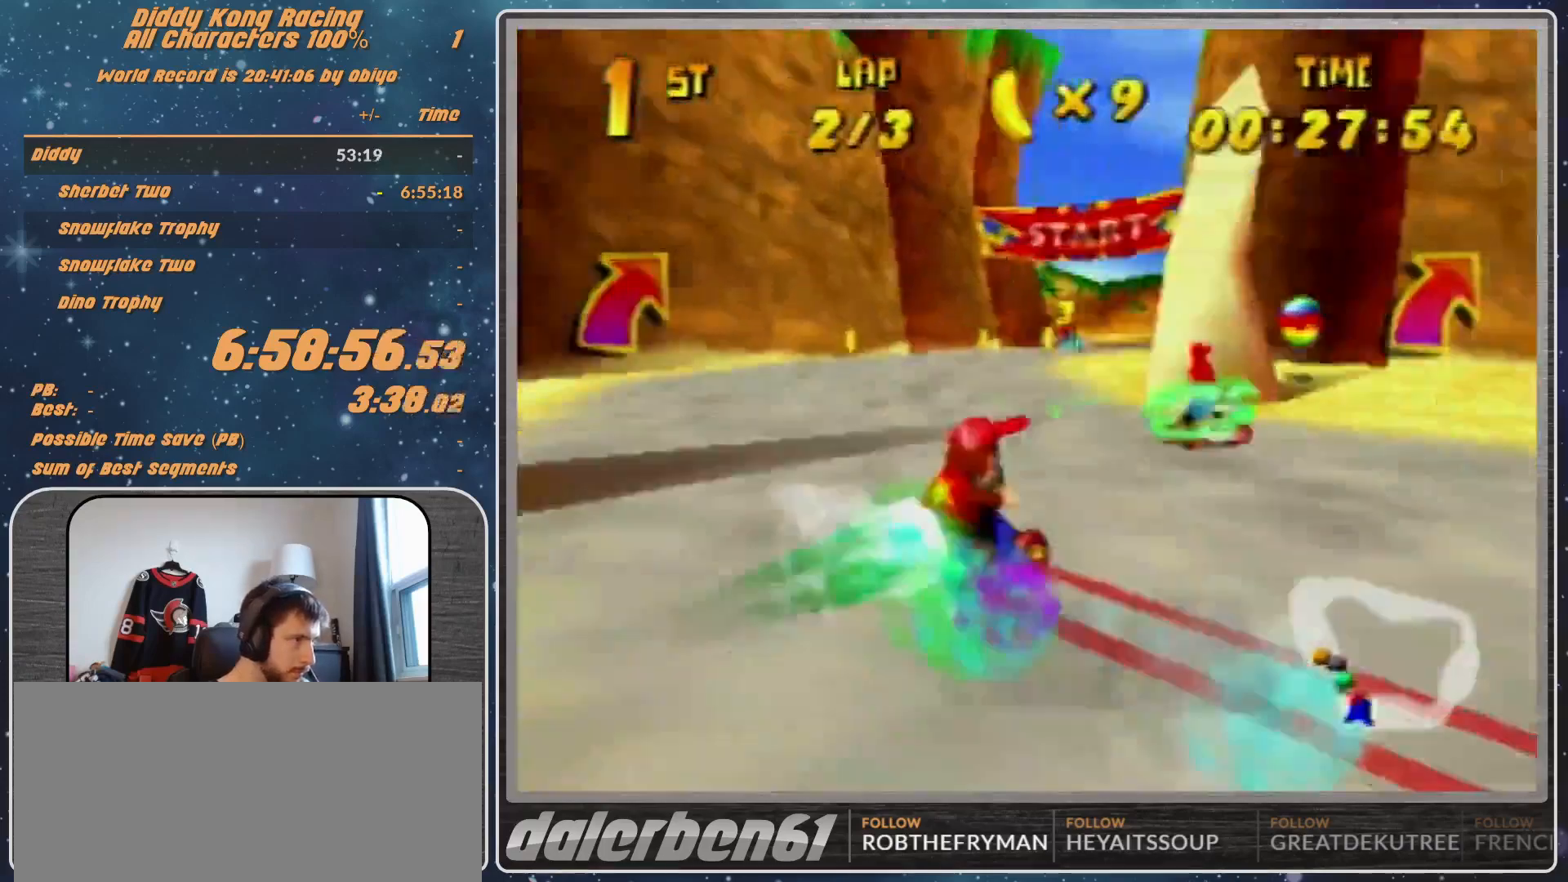
{"buttons": ["R1"], "left_stick": "up-left", "events": [[133, "left_stick", "up-left"], [200, "A", "down"], [267, "A", "up"], [267, "left_stick", "center"], [367, "A", "down"], [367, "left_stick", "up-left"], [433, "A", "up"], [433, "R1", "down"]]}
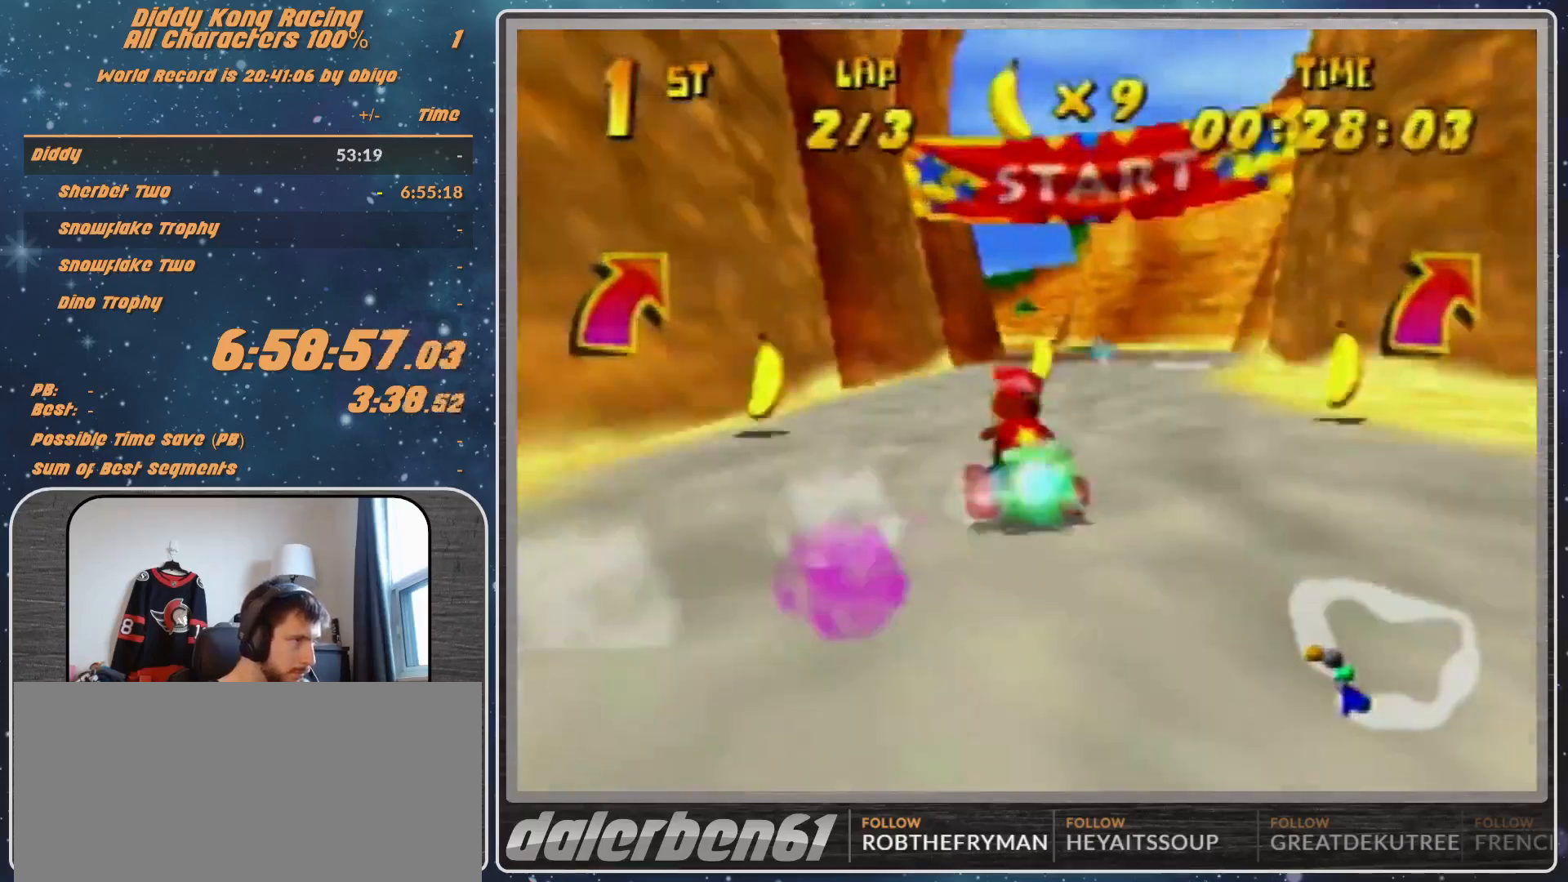
{"buttons": ["R1"], "left_stick": "up-right", "events": [[33, "A", "down"], [100, "A", "up"], [267, "left_stick", "up-right"], [367, "A", "down"], [433, "A", "up"]]}
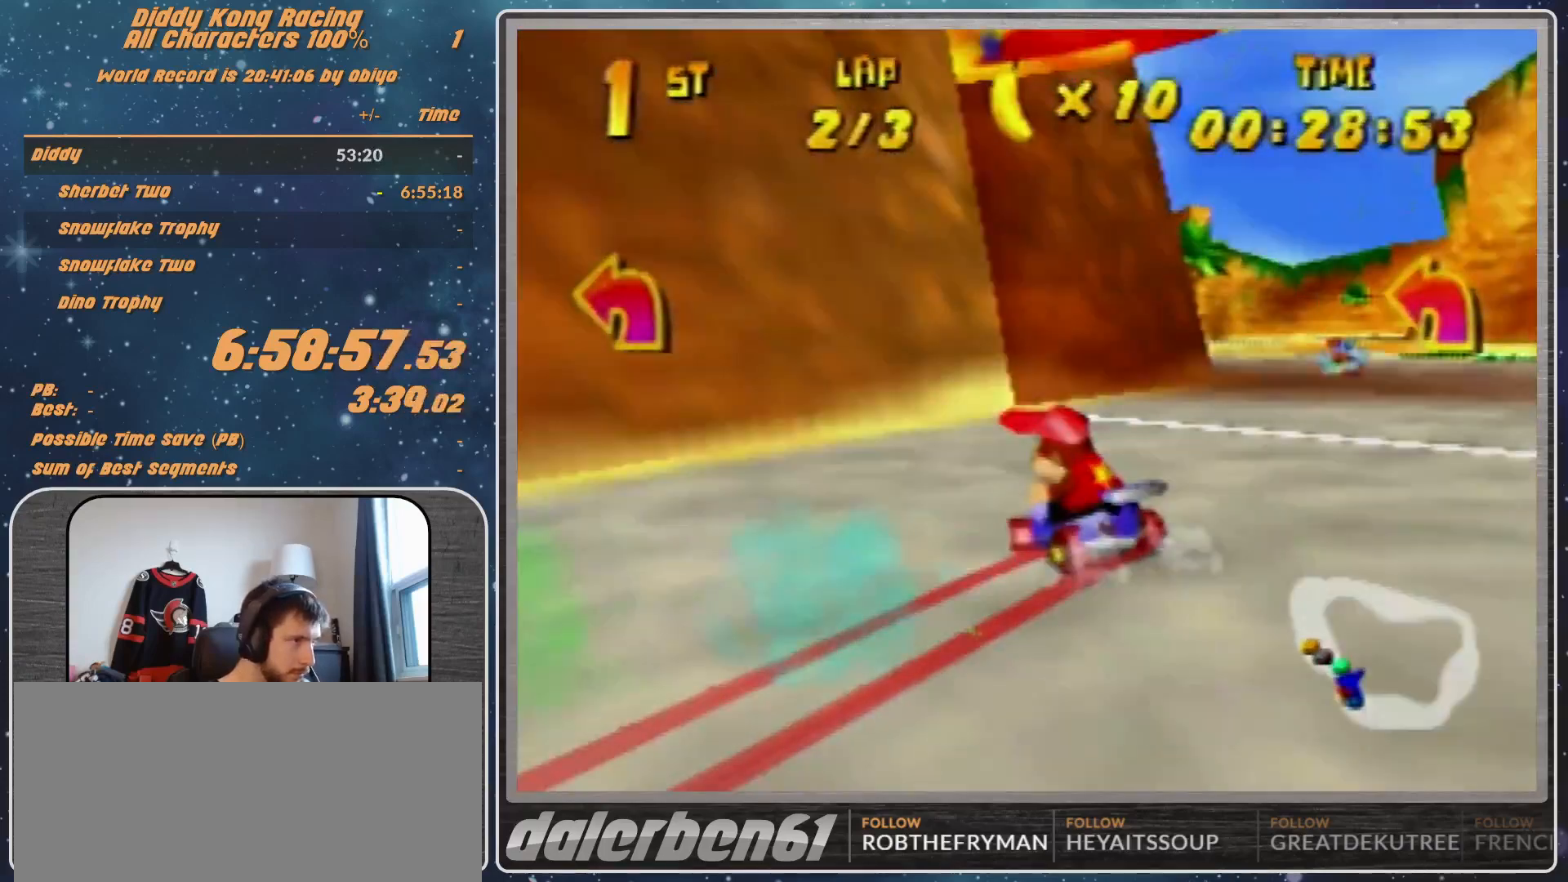
{"buttons": [], "left_stick": "up-right", "events": [[33, "A", "down"], [100, "A", "up"], [100, "left_stick", "up-left"], [133, "R1", "up"], [200, "A", "down"], [200, "left_stick", "center"], [267, "A", "up"], [300, "left_stick", "up-right"], [367, "A", "down"], [400, "A", "up"]]}
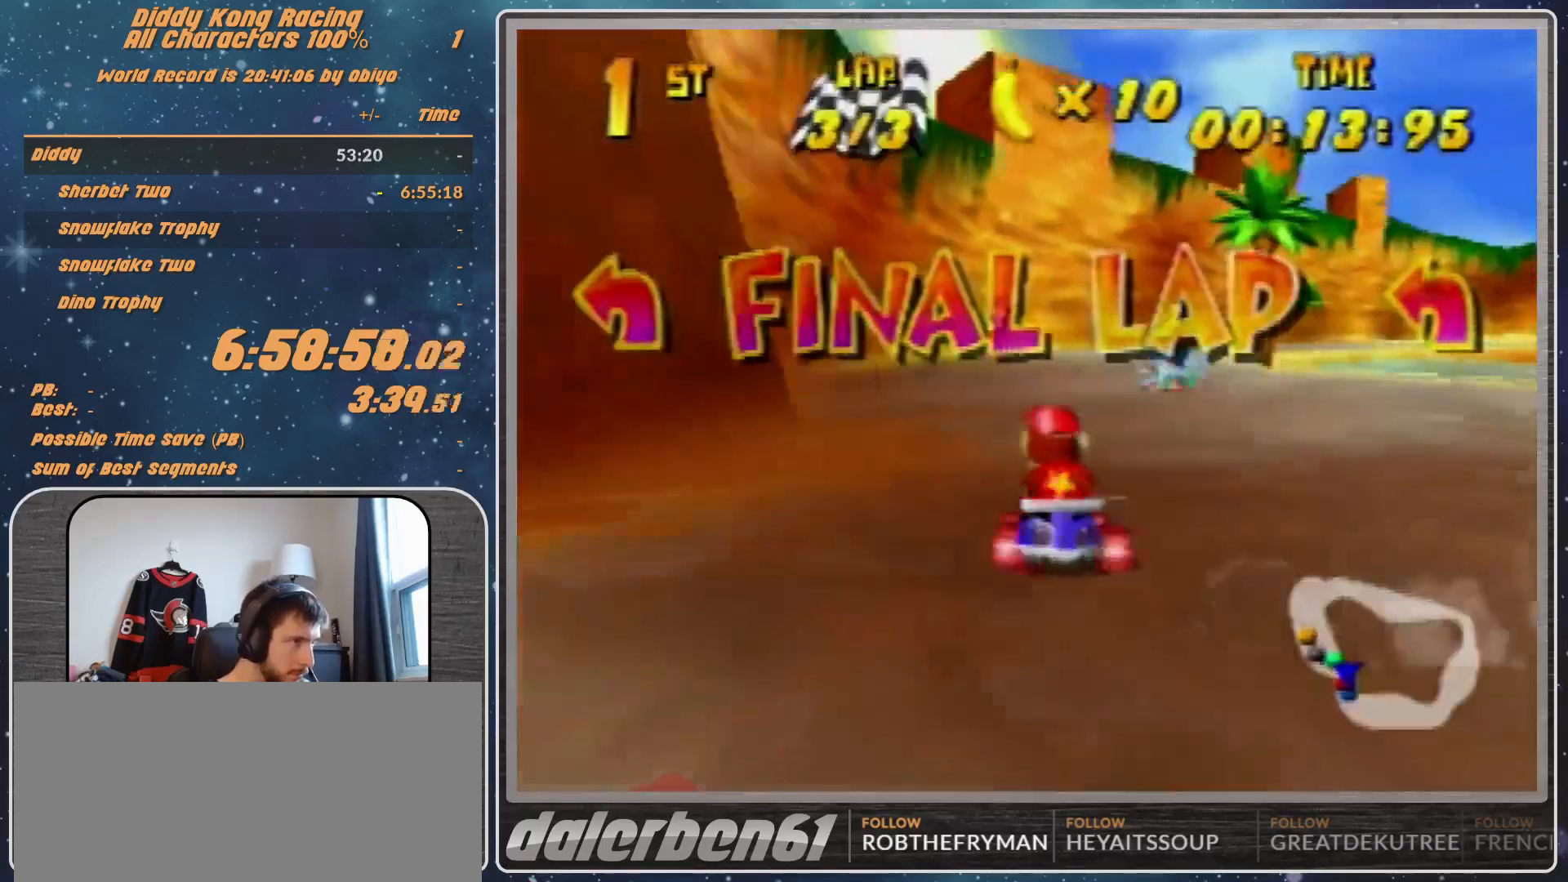
{"buttons": ["A", "R1"], "left_stick": "up-left", "events": [[33, "R1", "down"], [167, "A", "down"], [200, "left_stick", "up"], [333, "left_stick", "up-left"], [400, "A", "up"], [500, "A", "down"]]}
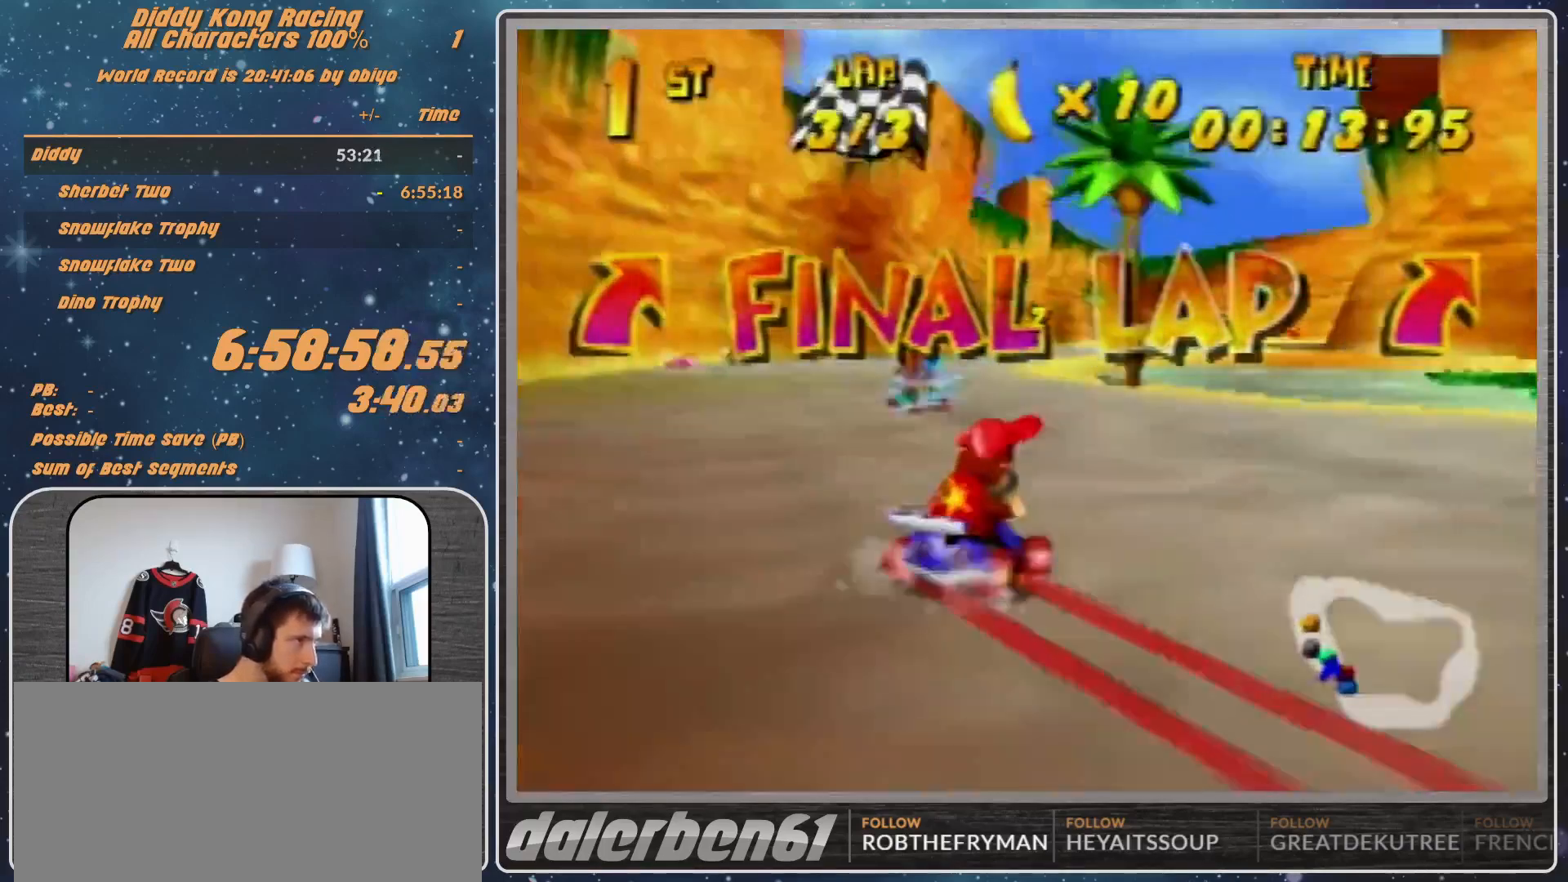
{"buttons": ["A", "R1"], "left_stick": "up-left", "events": [[67, "A", "up"], [167, "A", "down"], [200, "A", "up"], [367, "A", "down"], [433, "A", "up"], [500, "A", "down"]]}
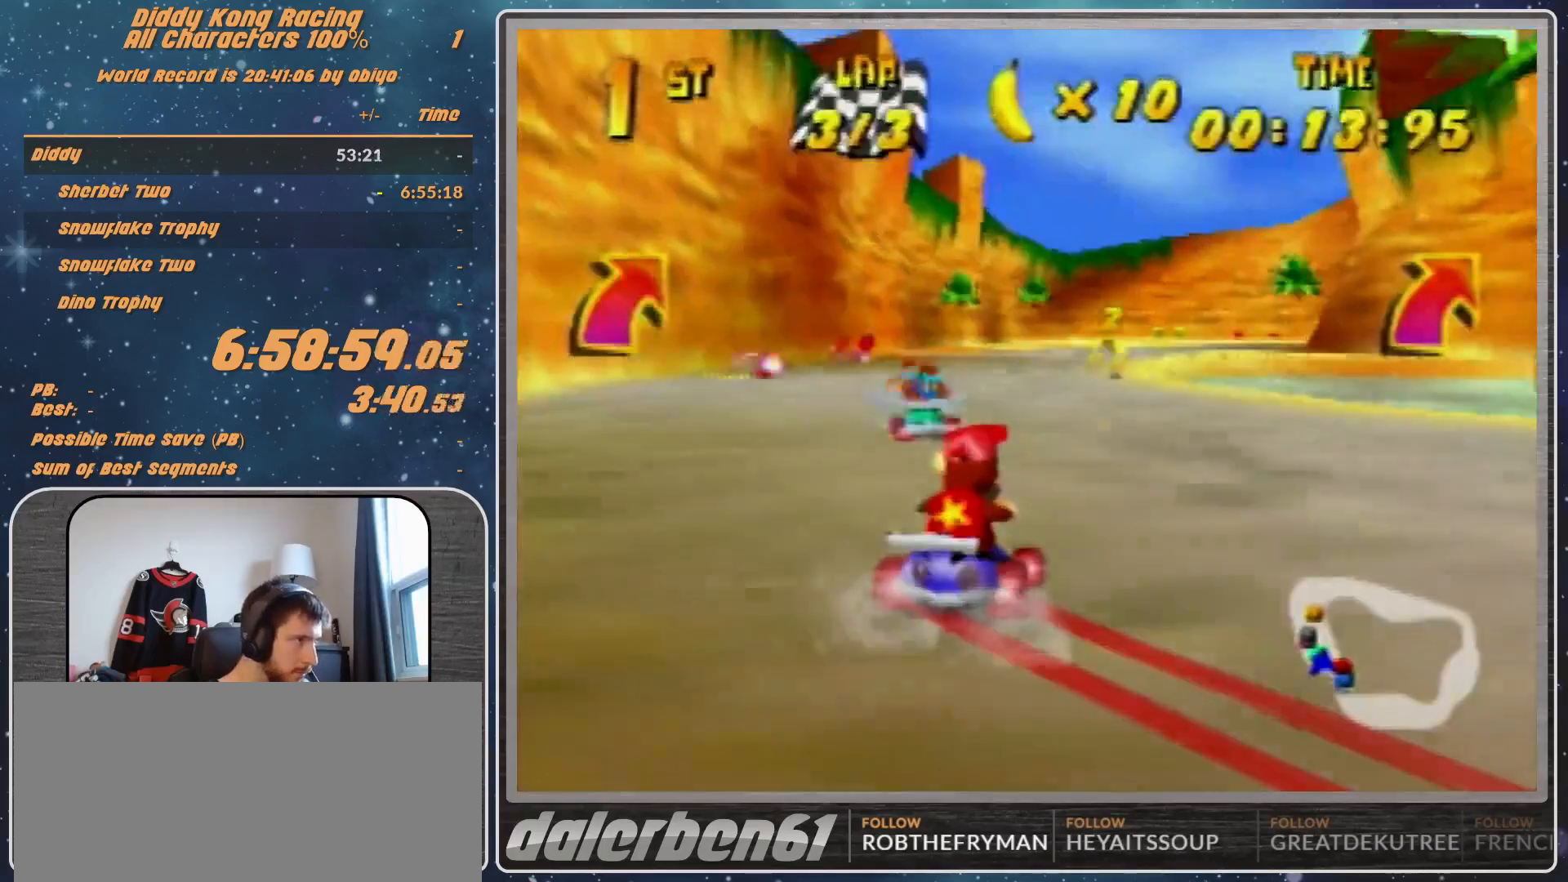
{"buttons": ["R1"], "left_stick": "up-left", "events": [[67, "A", "up"], [67, "left_stick", "up-right"], [167, "A", "down"], [233, "A", "up"], [333, "A", "down"], [333, "left_stick", "up-left"], [367, "A", "up"]]}
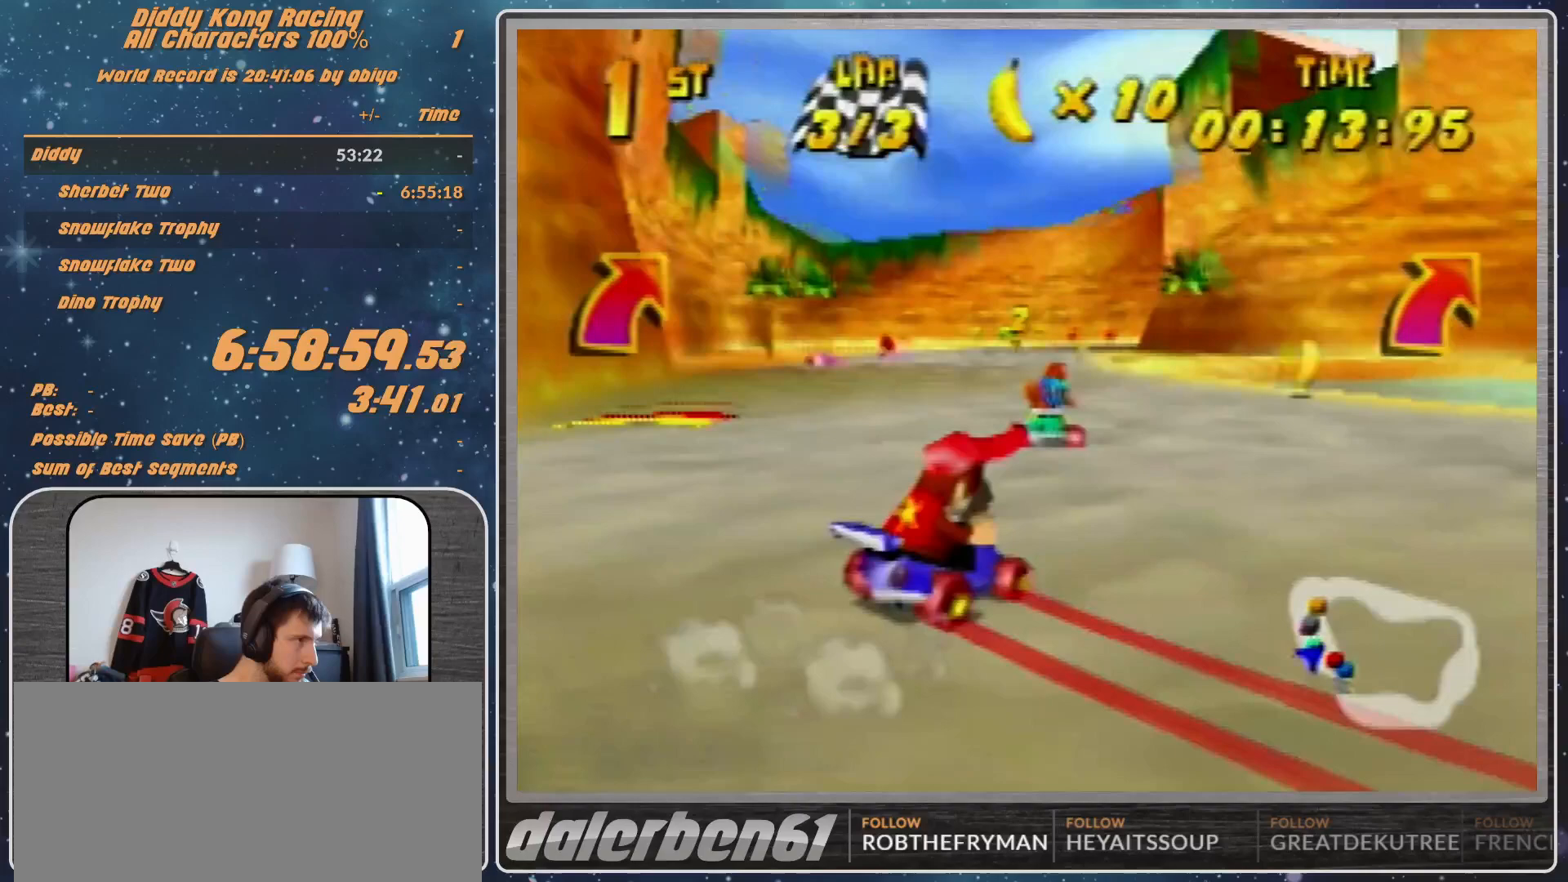
{"buttons": [], "left_stick": "center", "events": [[33, "A", "down"], [67, "A", "up"], [100, "R1", "up"], [167, "left_stick", "up-right"], [333, "left_stick", "center"]]}
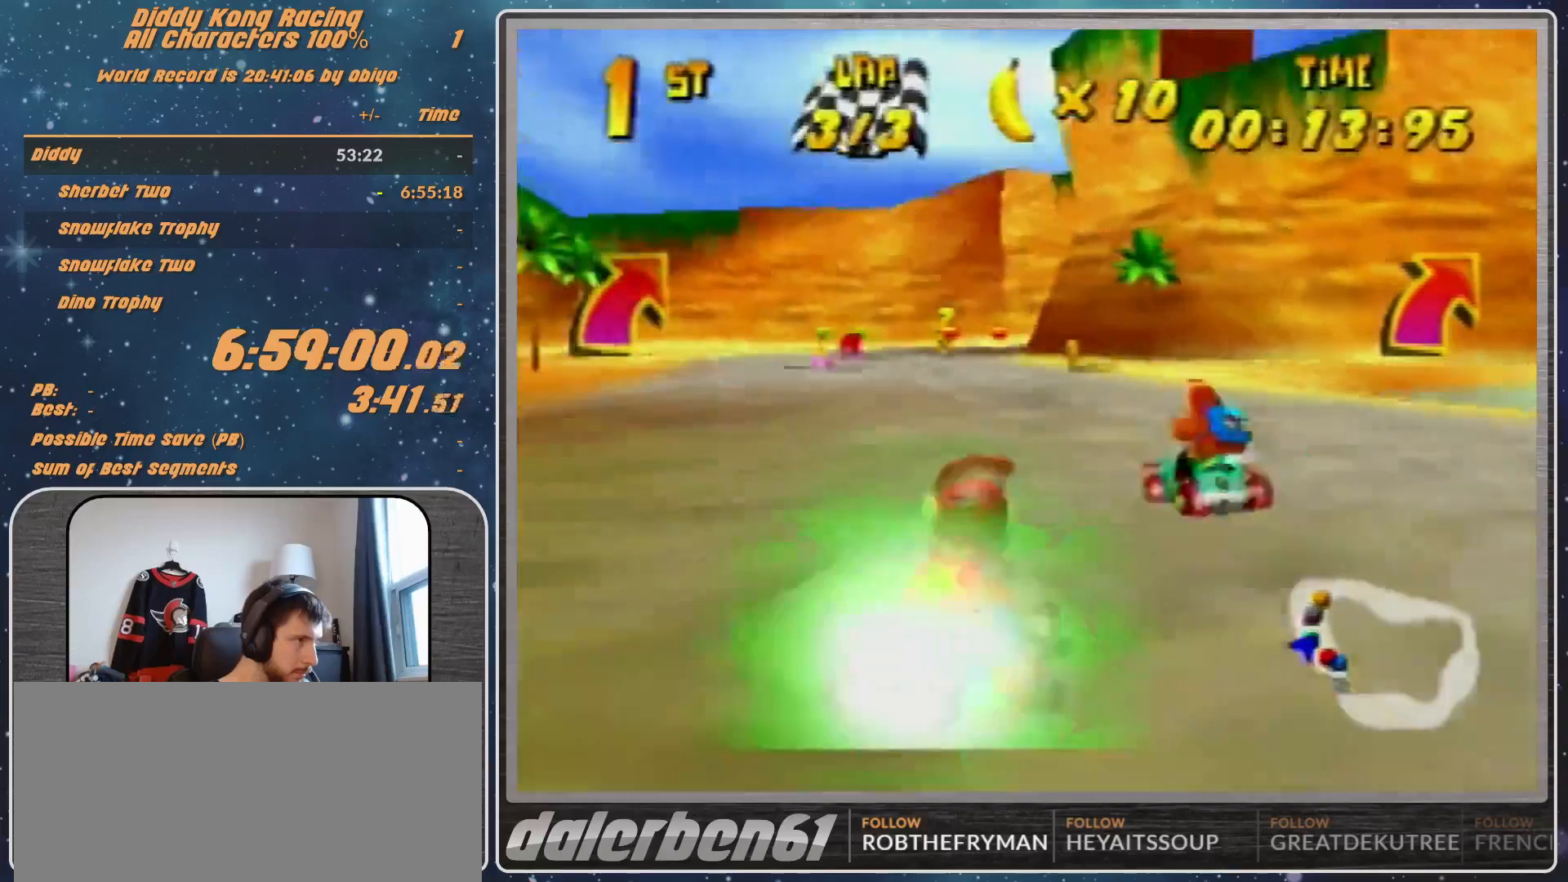
{"buttons": [], "left_stick": "up-right", "events": [[267, "left_stick", "up-right"]]}